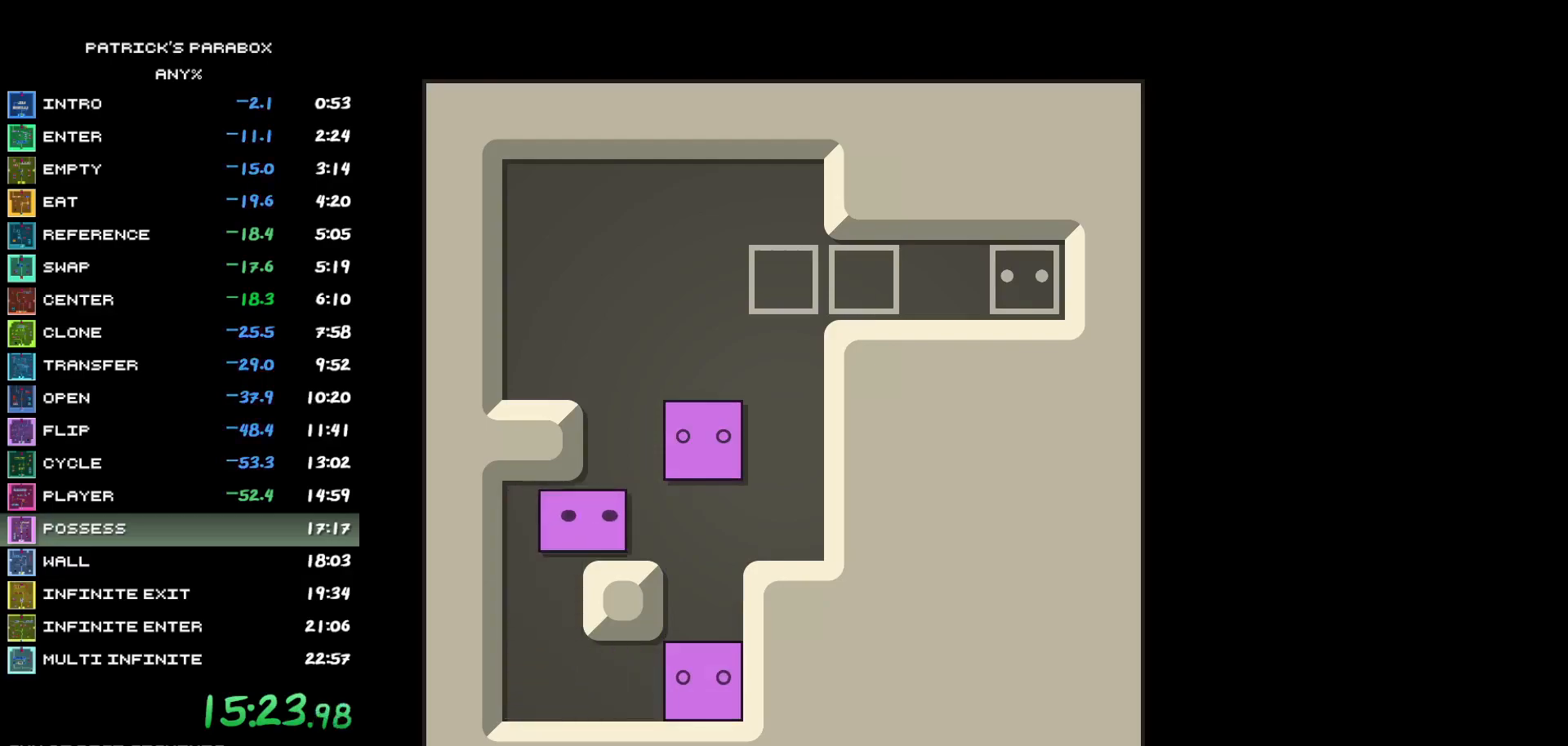
Gameplay with keyboard; each line is a JSON object with the keys held at the frame after it. "events" lists presses ("down") and releases ("up") of "a", "d", "down", "left", "r", "right", "s", "up", "w" and "z" between this image and that frame as [ms after this image, input, new state], when the widget could be followed in between. No other keys are recorded. Mouse input is not recorded.
{"keys": ["w"], "events": [[167, "d", "up"], [167, "s", "down"], [267, "s", "up"], [300, "s", "down"], [400, "s", "up"], [500, "w", "down"]]}
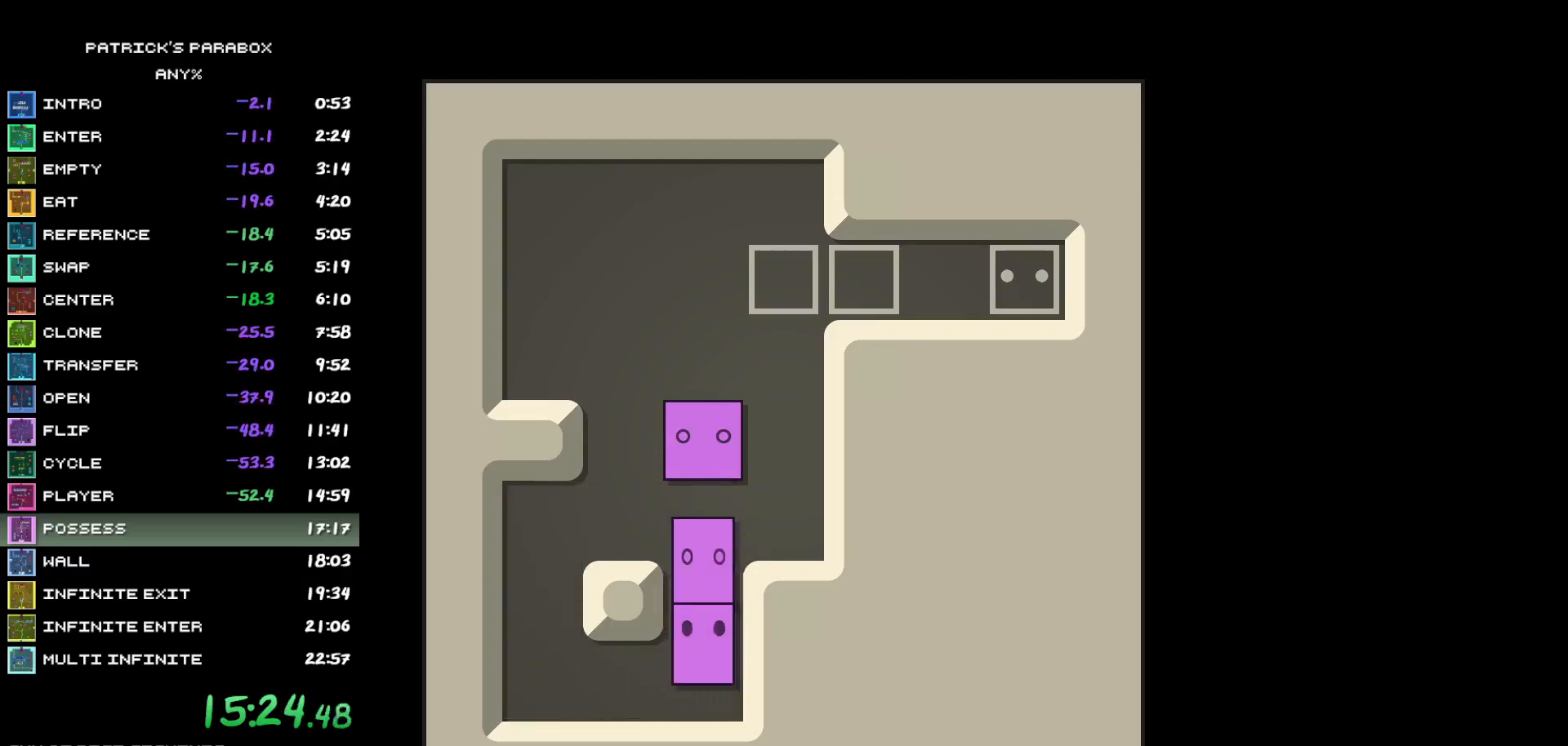
{"keys": [], "events": [[83, "w", "up"], [133, "w", "down"], [283, "w", "up"], [467, "a", "down"], [500, "a", "up"]]}
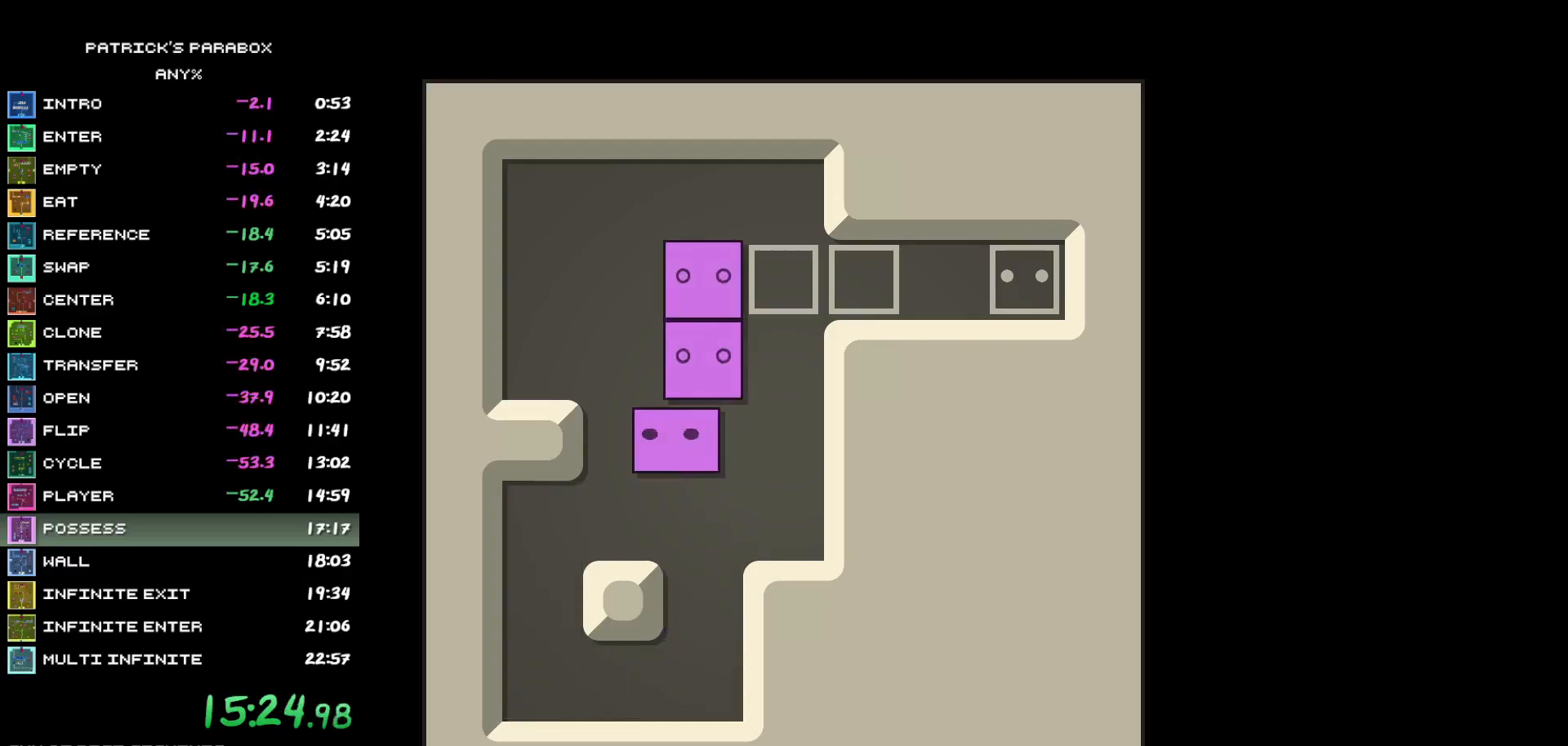
{"keys": [], "events": [[150, "a", "down"], [200, "a", "up"], [250, "w", "down"], [300, "w", "up"]]}
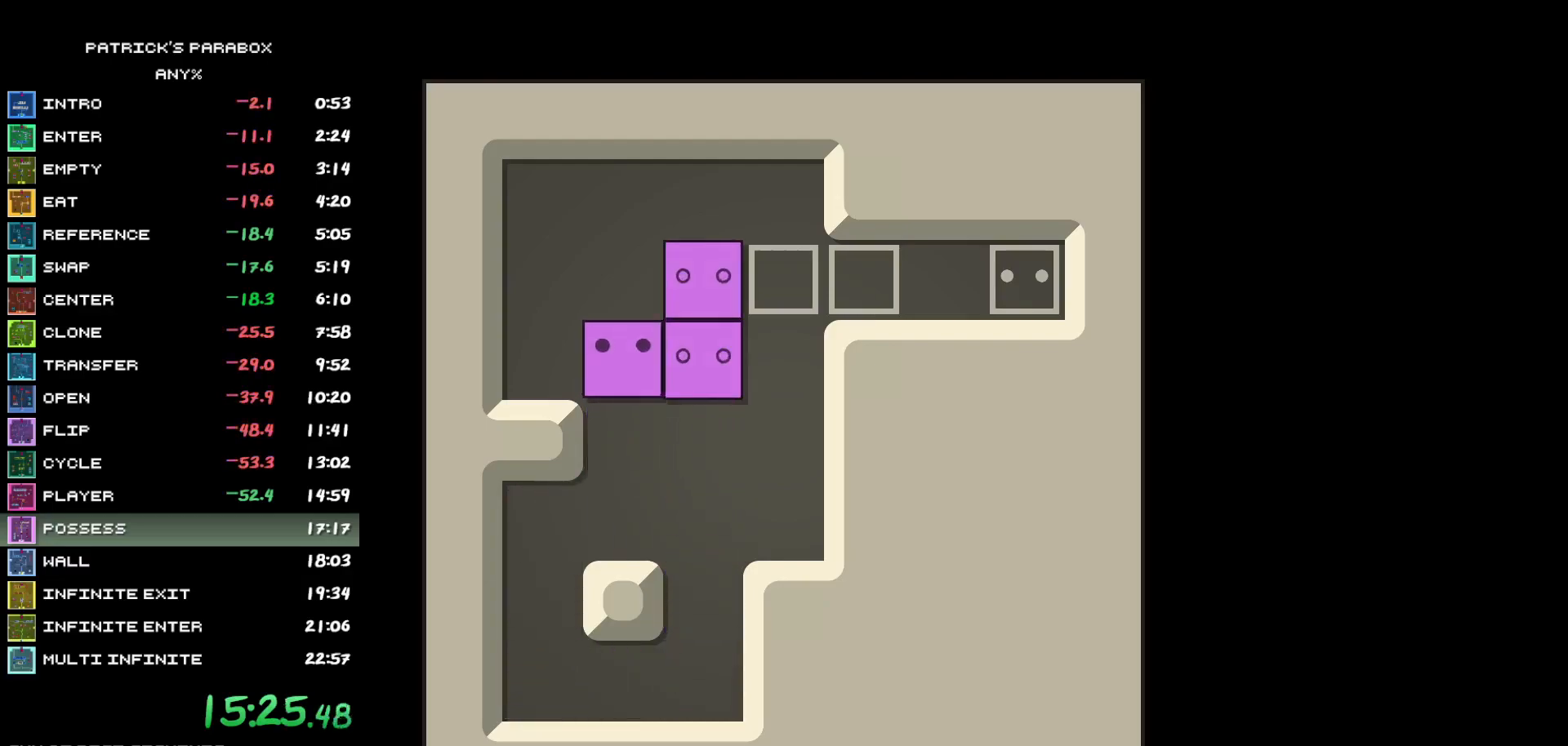
{"keys": ["a"], "events": [[33, "d", "down"], [83, "d", "up"], [83, "s", "down"], [167, "s", "up"], [217, "d", "down"], [267, "d", "up"], [400, "a", "down"]]}
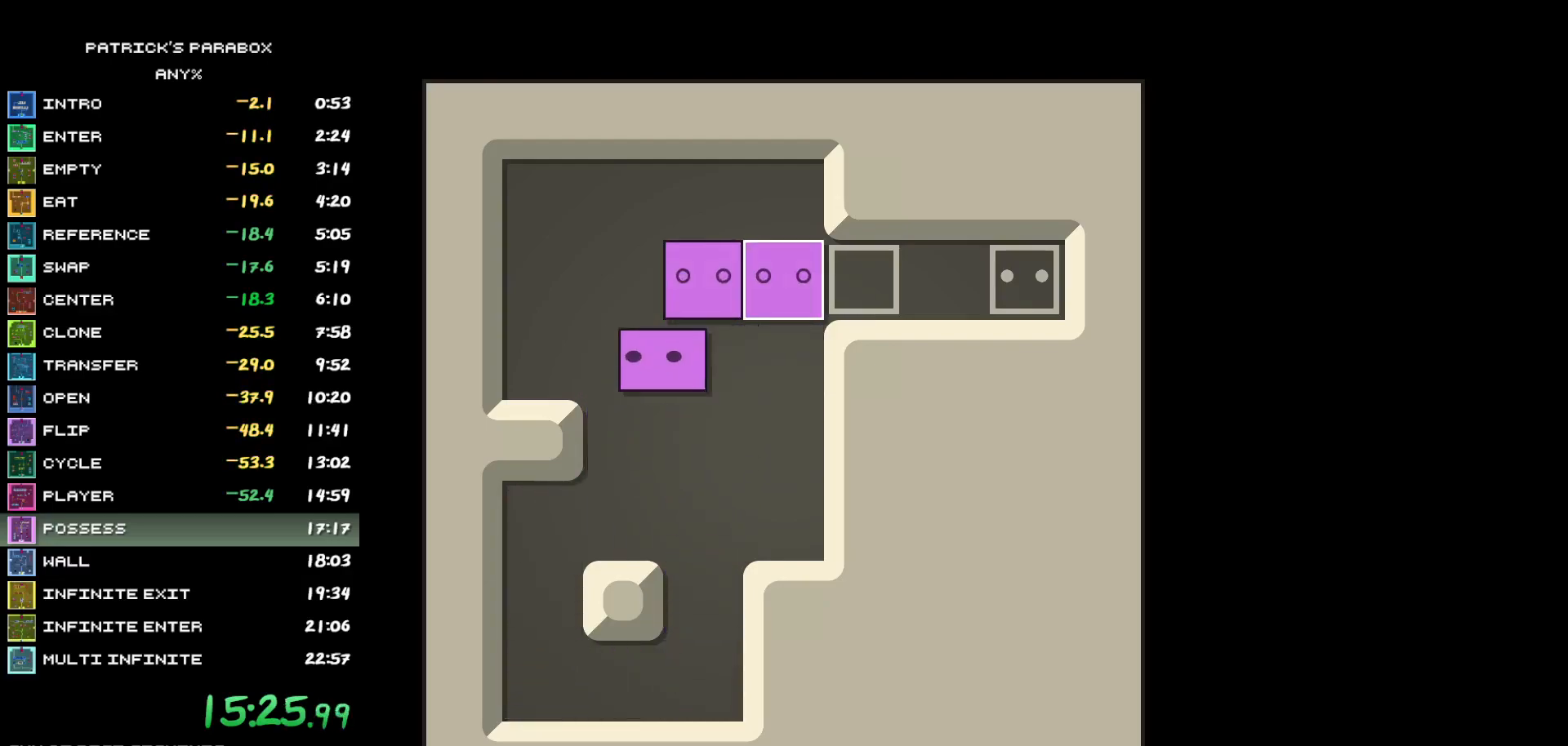
{"keys": ["d"], "events": [[50, "a", "up"], [100, "w", "down"], [150, "d", "down"], [150, "w", "up"]]}
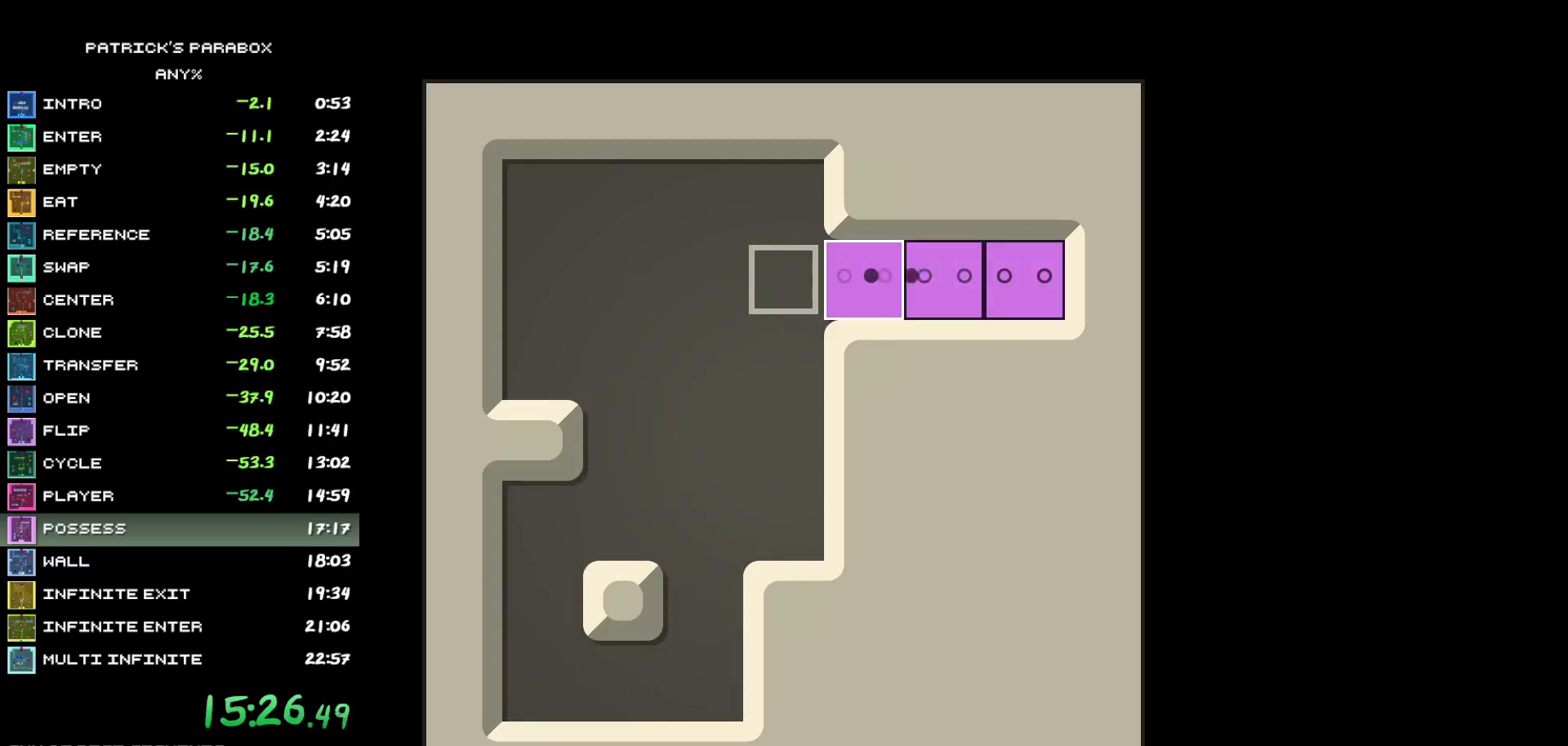
{"keys": ["a"], "events": [[17, "d", "up"], [100, "d", "down"], [150, "d", "up"], [250, "d", "down"], [300, "d", "up"], [483, "a", "down"]]}
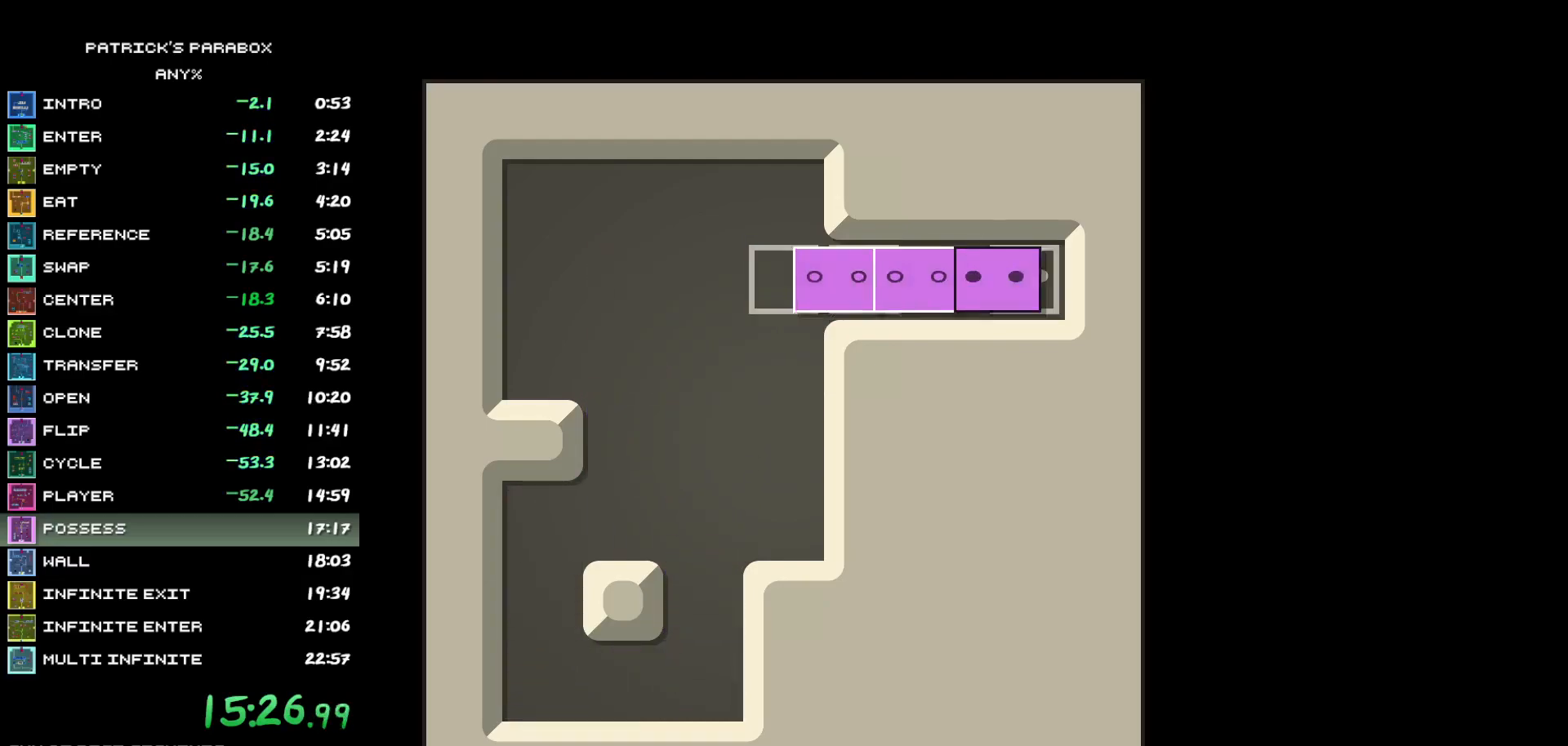
{"keys": [], "events": [[67, "a", "up"], [167, "d", "down"], [267, "d", "up"]]}
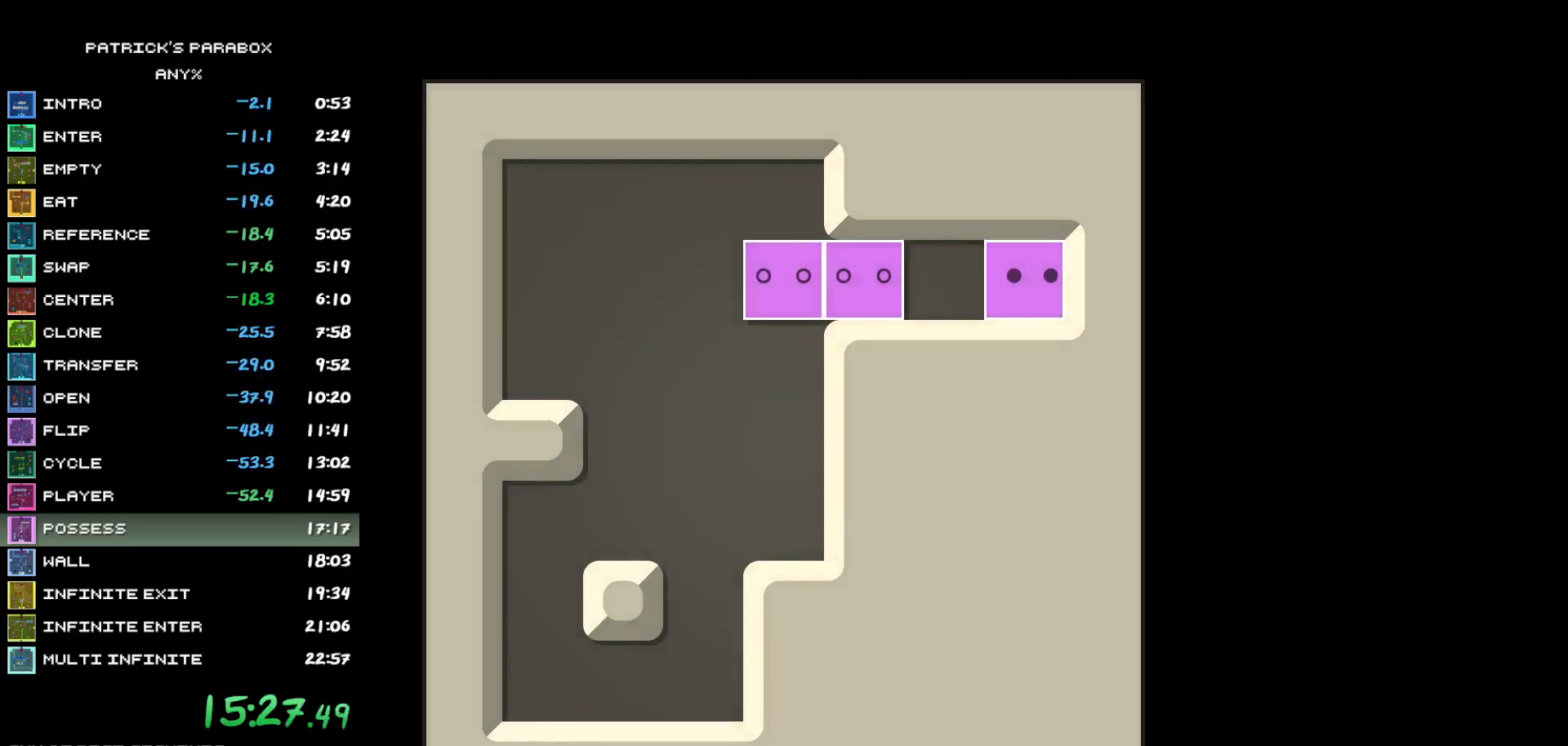
{"keys": [], "events": []}
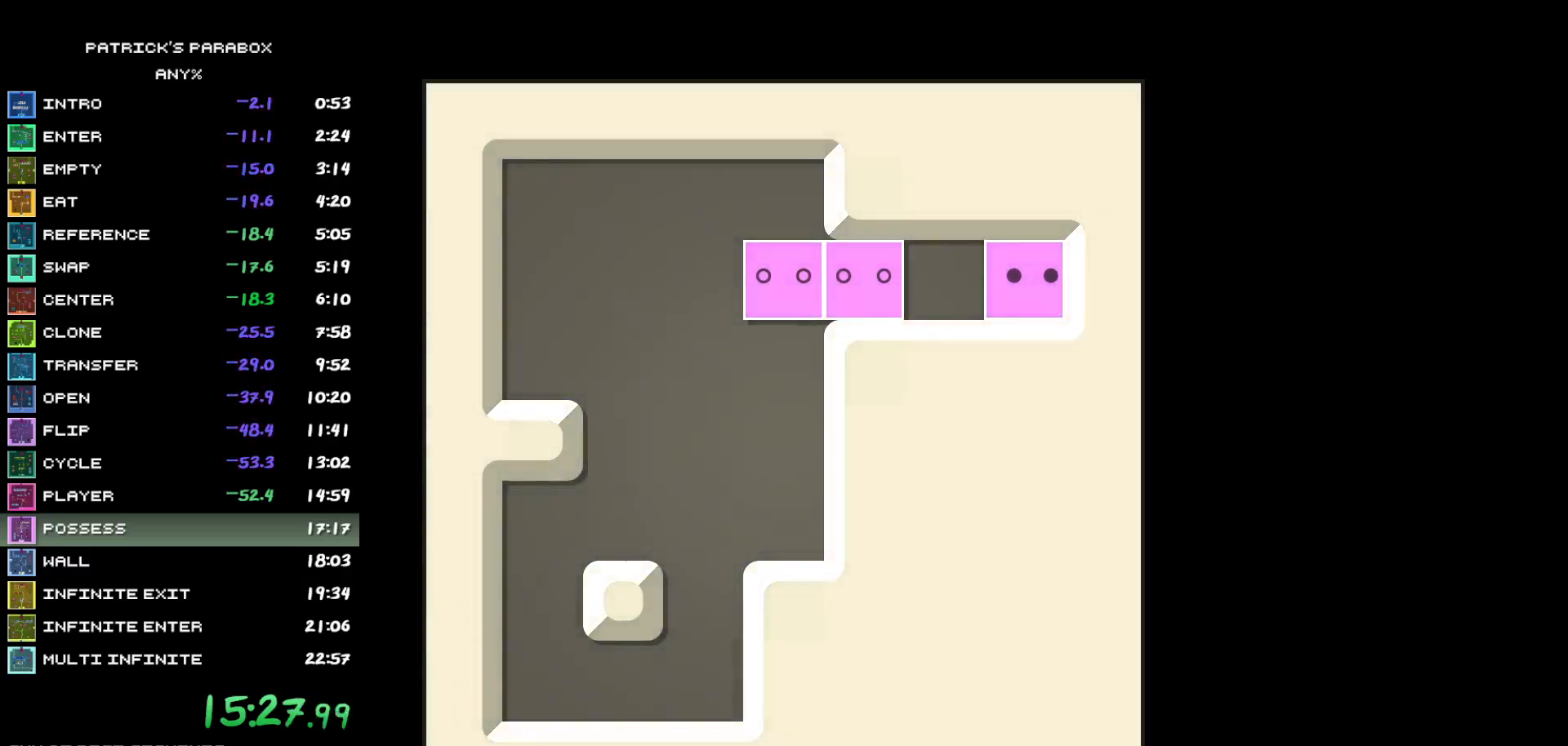
{"keys": [], "events": []}
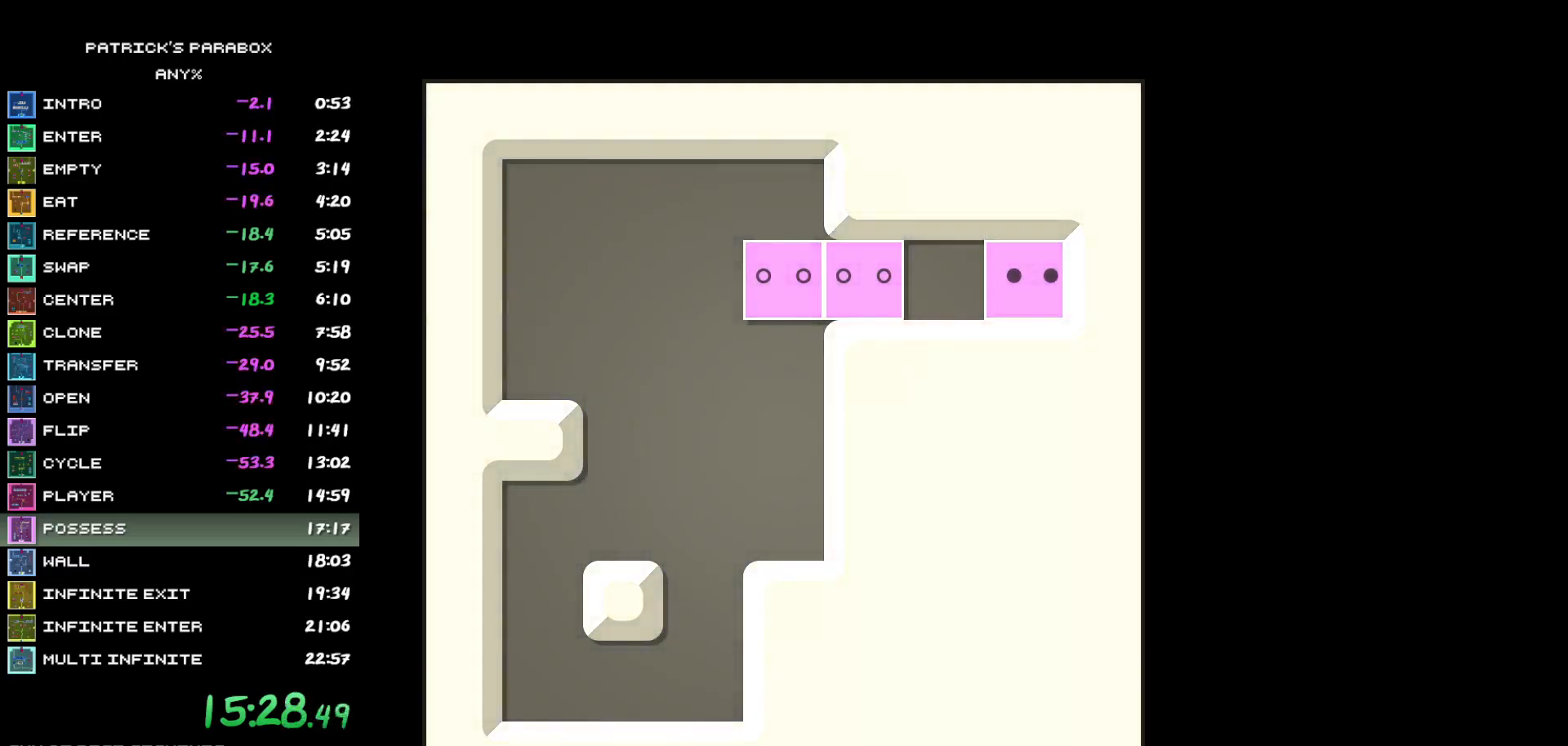
{"keys": [], "events": []}
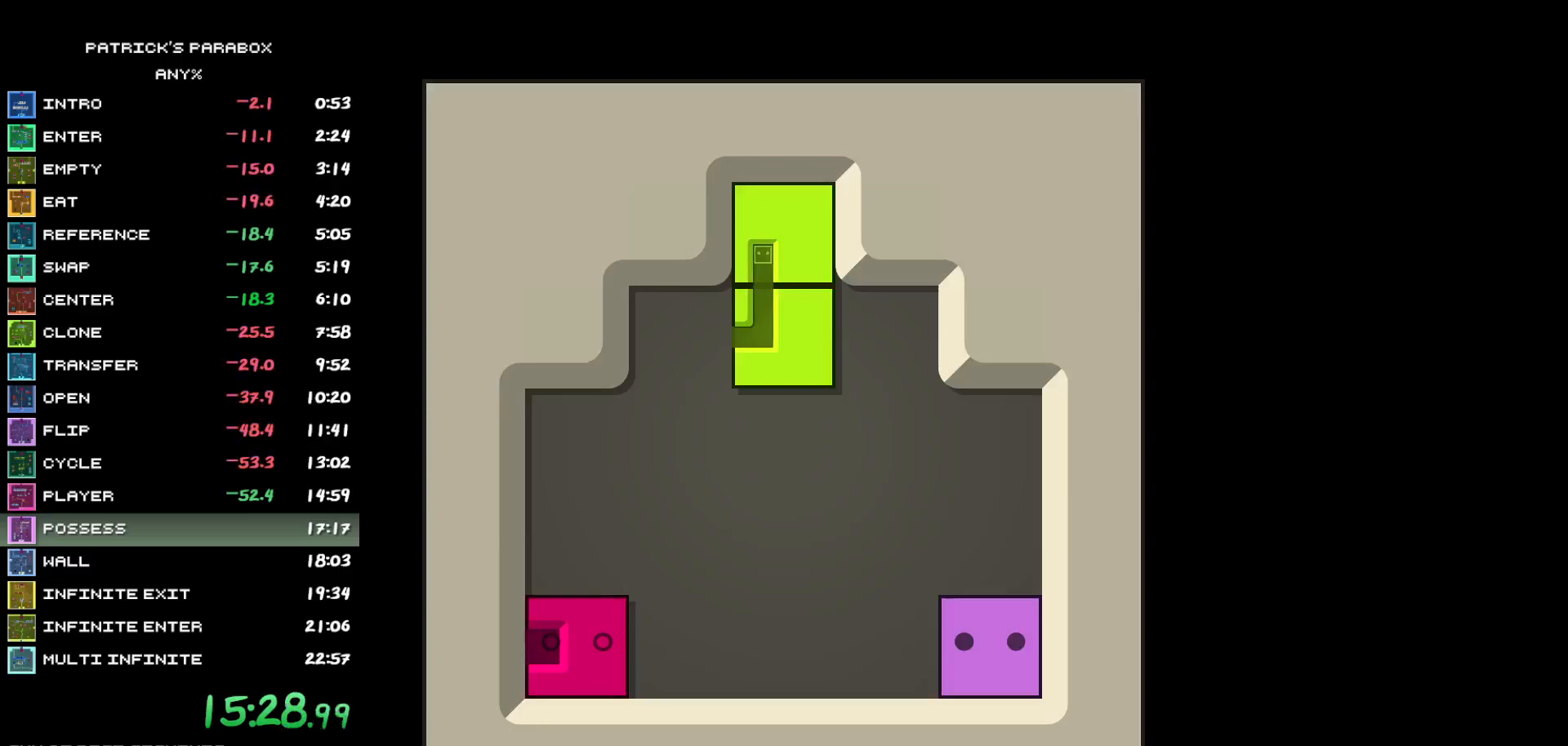
{"keys": ["a"], "events": [[183, "d", "down"], [317, "d", "up"], [417, "a", "down"]]}
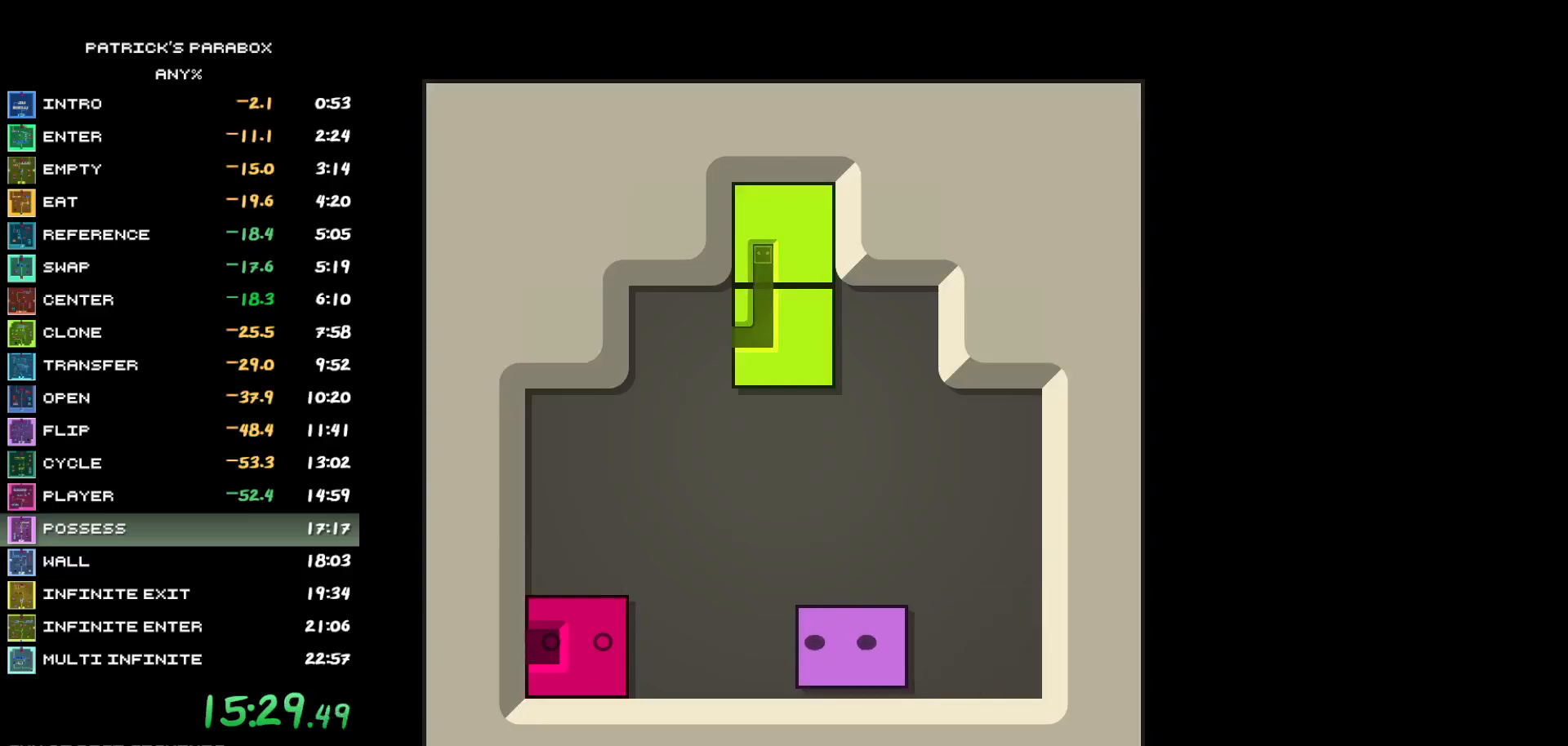
{"keys": [], "events": [[100, "a", "up"], [100, "w", "down"], [200, "a", "down"], [200, "w", "up"], [383, "a", "up"]]}
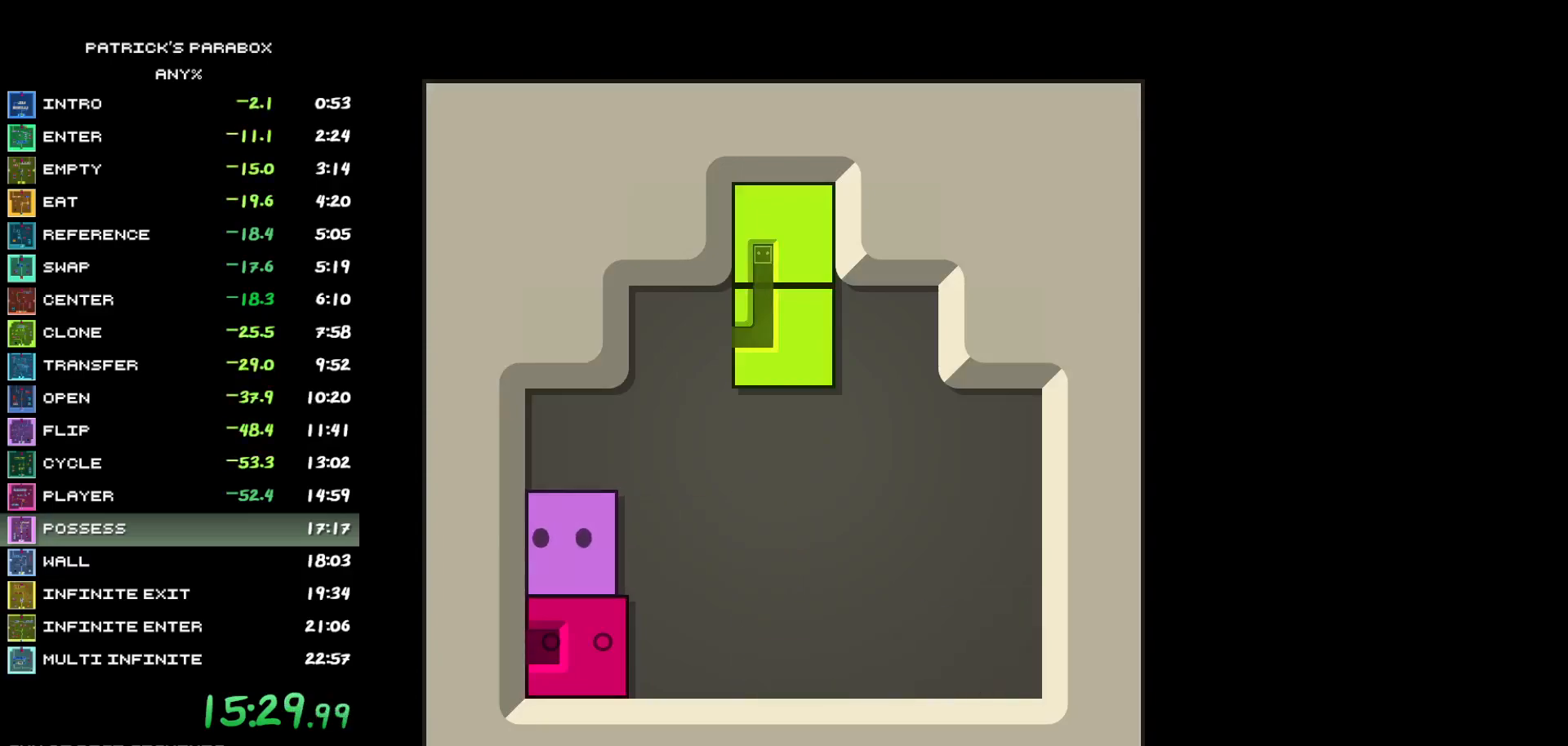
{"keys": [], "events": [[83, "d", "down"], [133, "d", "up"], [133, "s", "down"], [183, "s", "up"], [217, "a", "down"], [267, "a", "up"], [350, "w", "down"], [450, "w", "up"]]}
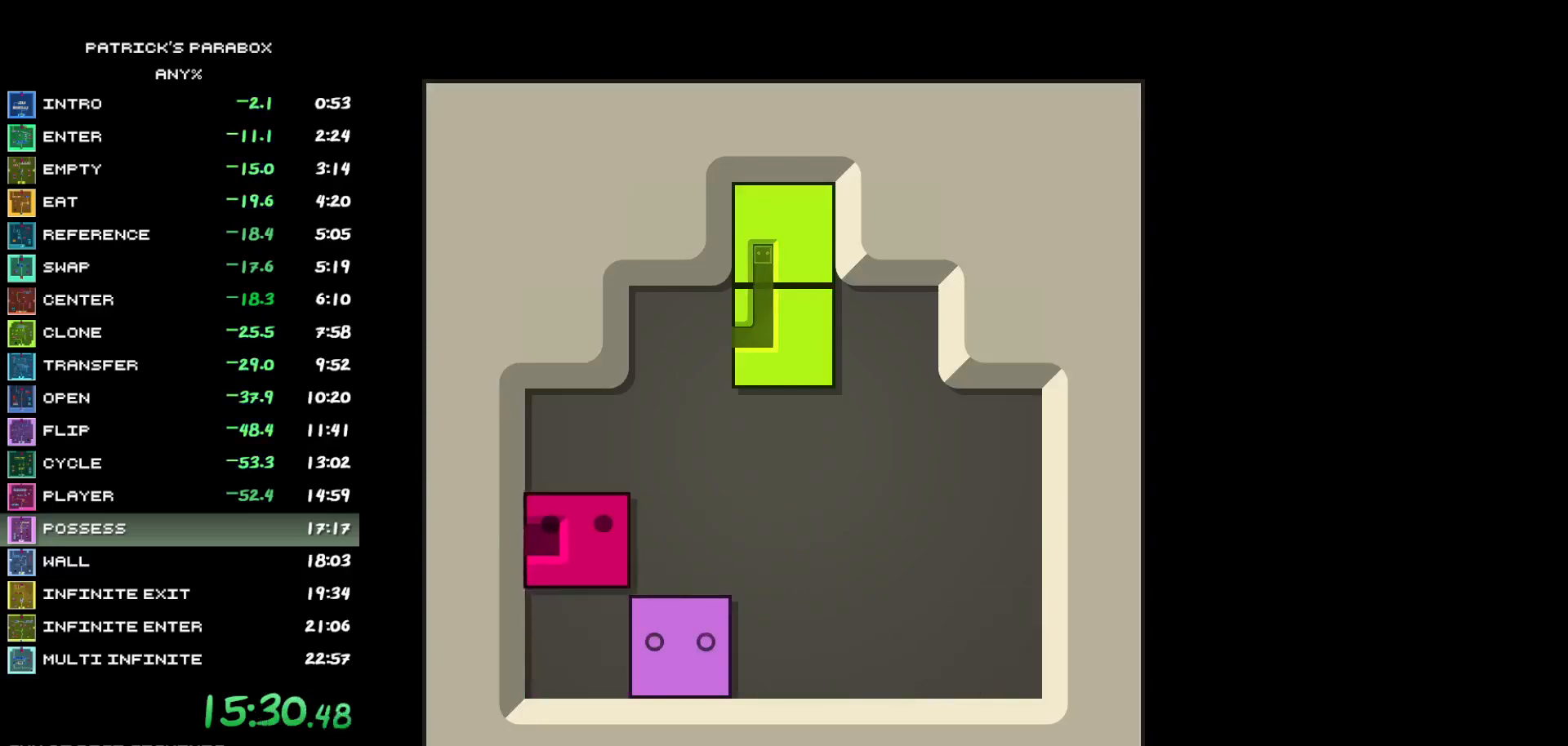
{"keys": [], "events": [[50, "d", "down"], [83, "d", "up"], [183, "s", "down"], [283, "s", "up"], [433, "d", "down"], [467, "d", "up"]]}
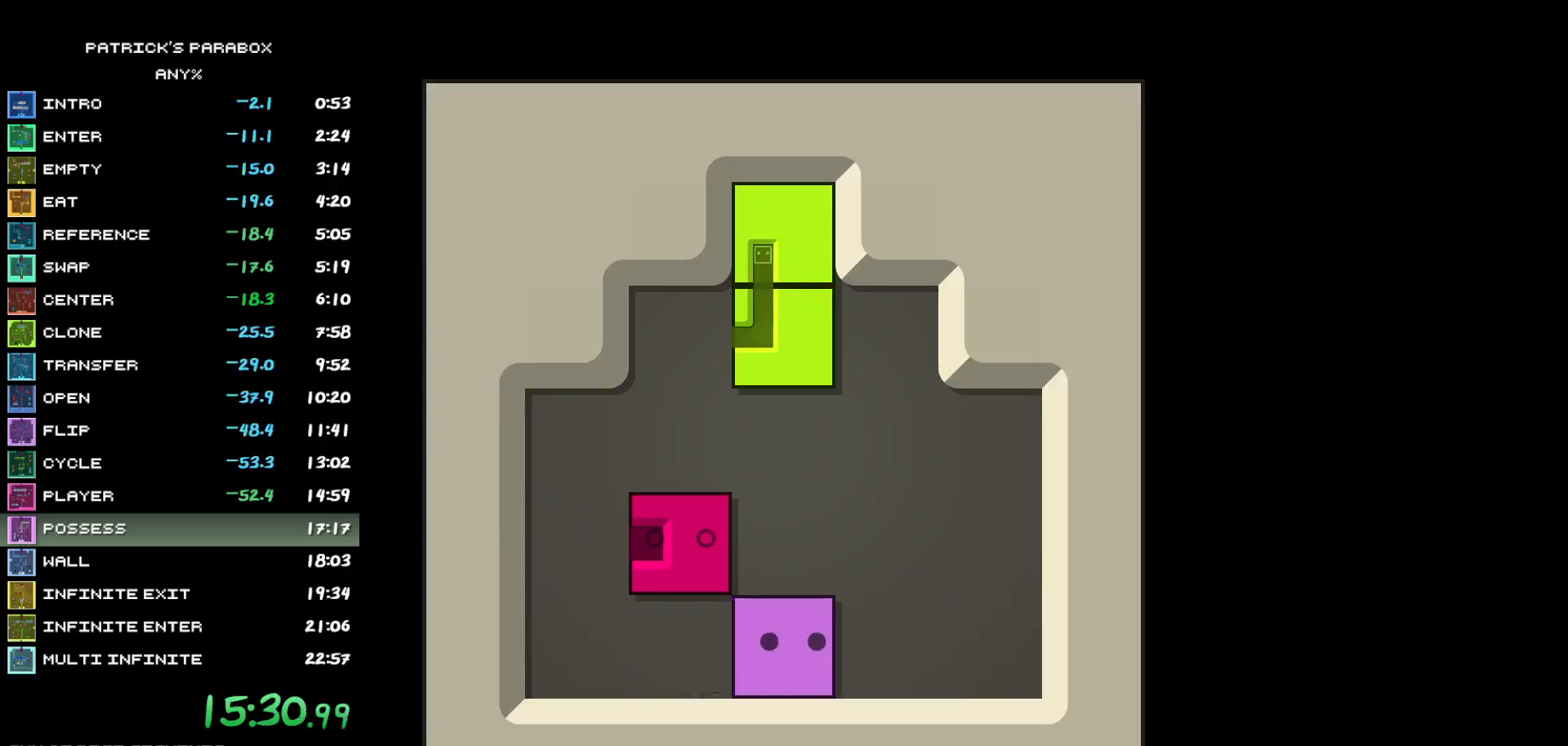
{"keys": ["s"], "events": [[50, "w", "down"], [200, "w", "up"], [250, "a", "down"], [383, "a", "up"], [483, "s", "down"]]}
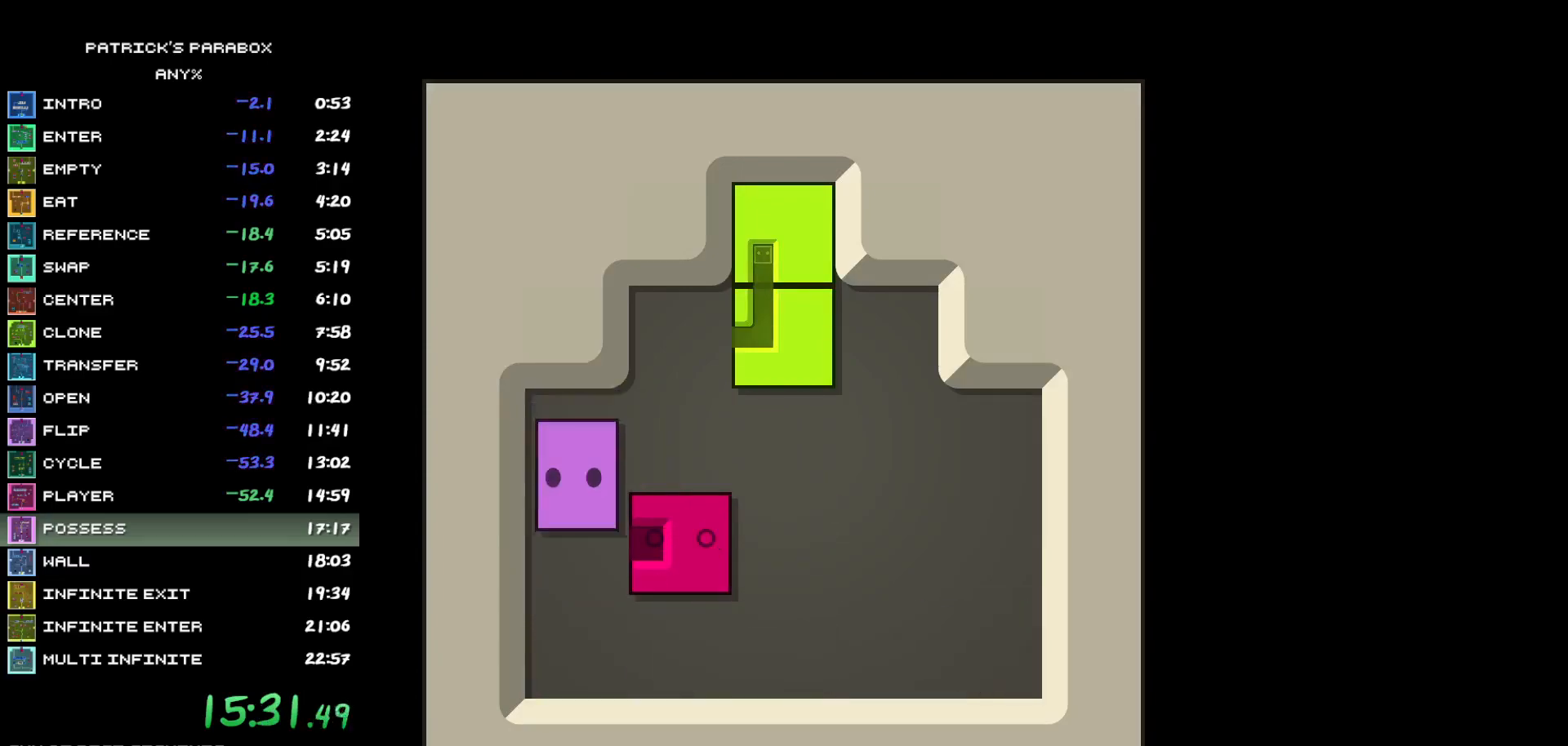
{"keys": ["s"], "events": [[33, "s", "up"], [83, "d", "down"], [167, "d", "up"], [267, "w", "down"], [300, "w", "up"], [350, "d", "down"], [400, "d", "up"], [450, "s", "down"]]}
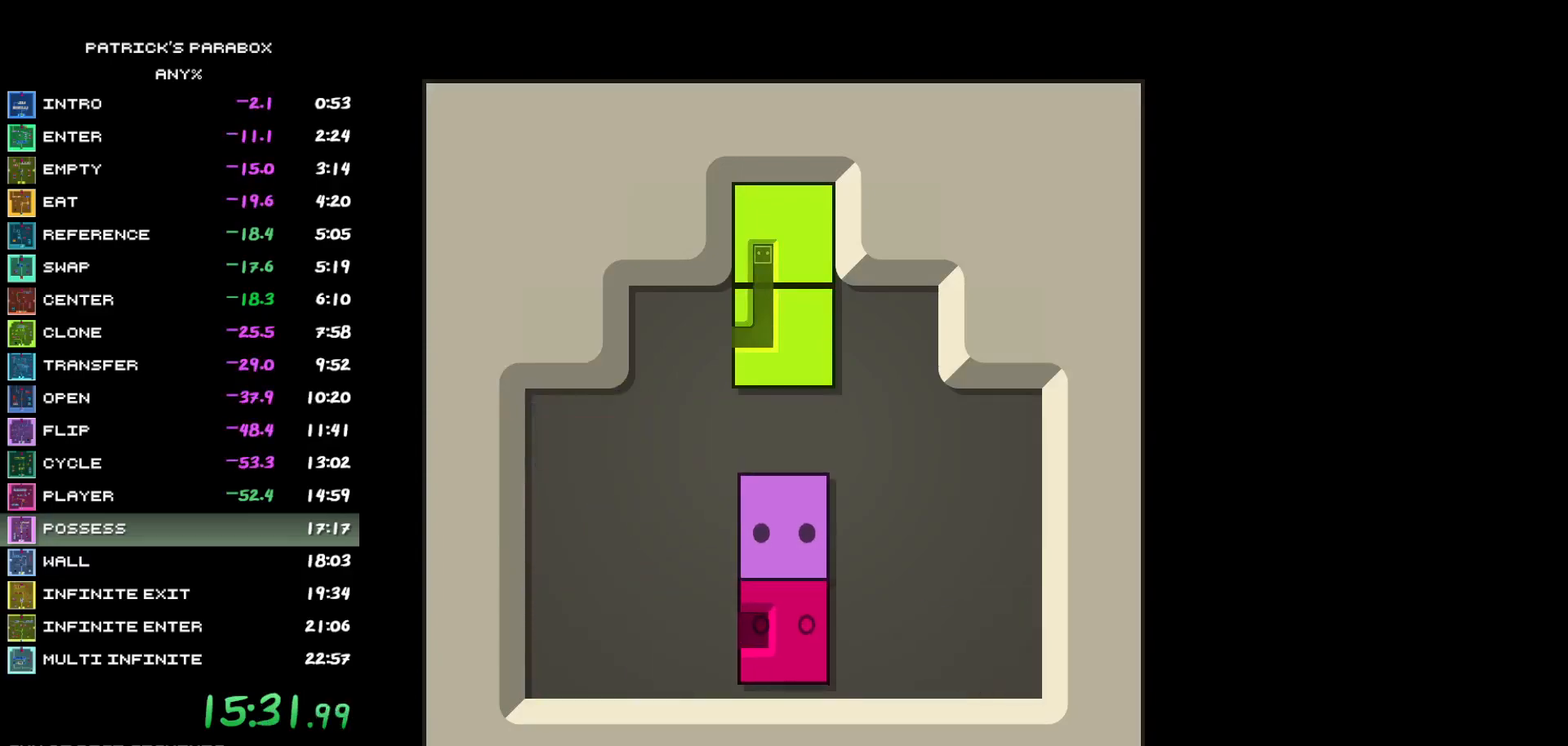
{"keys": [], "events": [[33, "s", "up"], [367, "s", "down"], [417, "s", "up"]]}
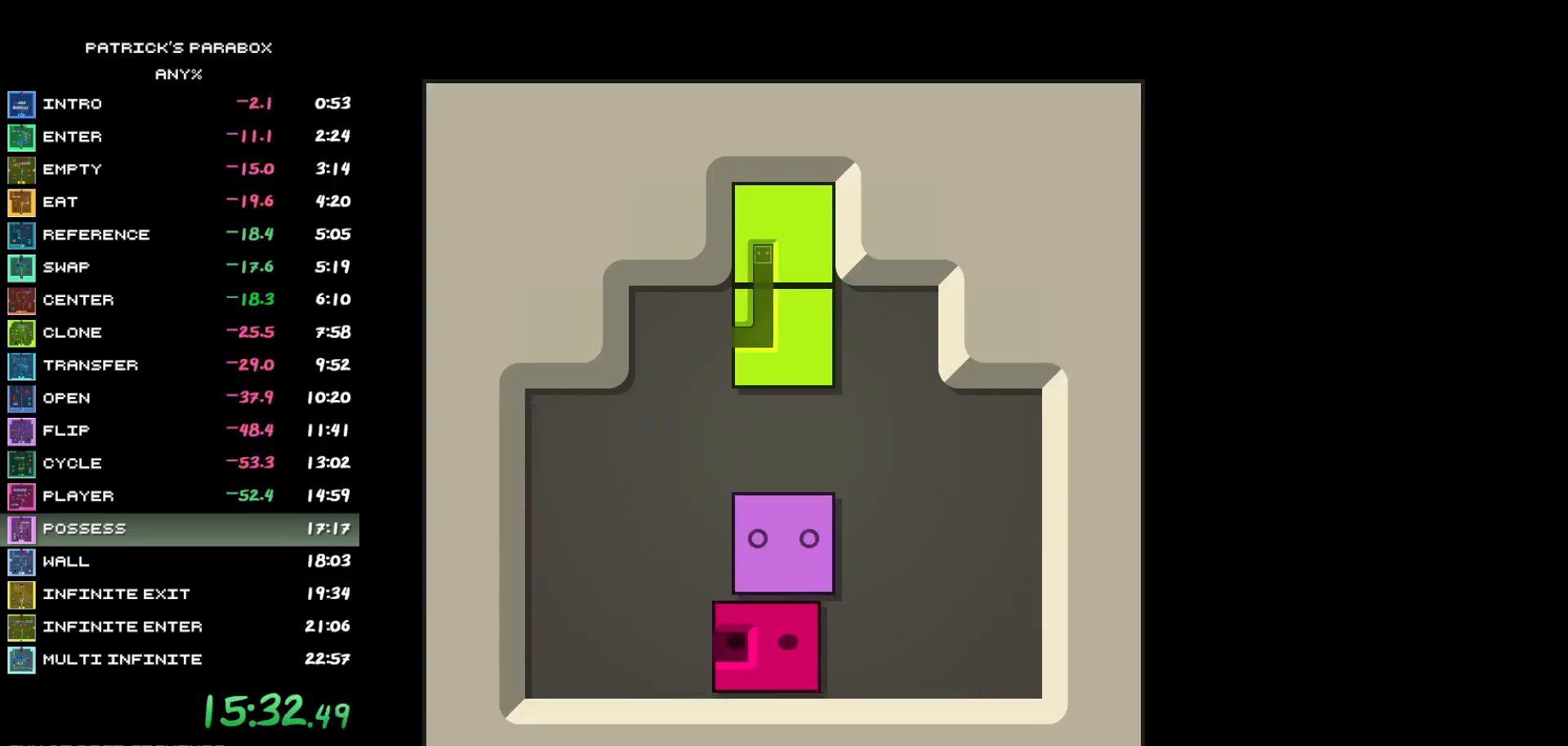
{"keys": [], "events": [[17, "a", "down"], [67, "a", "up"], [300, "w", "down"], [383, "w", "up"], [433, "d", "down"], [483, "d", "up"]]}
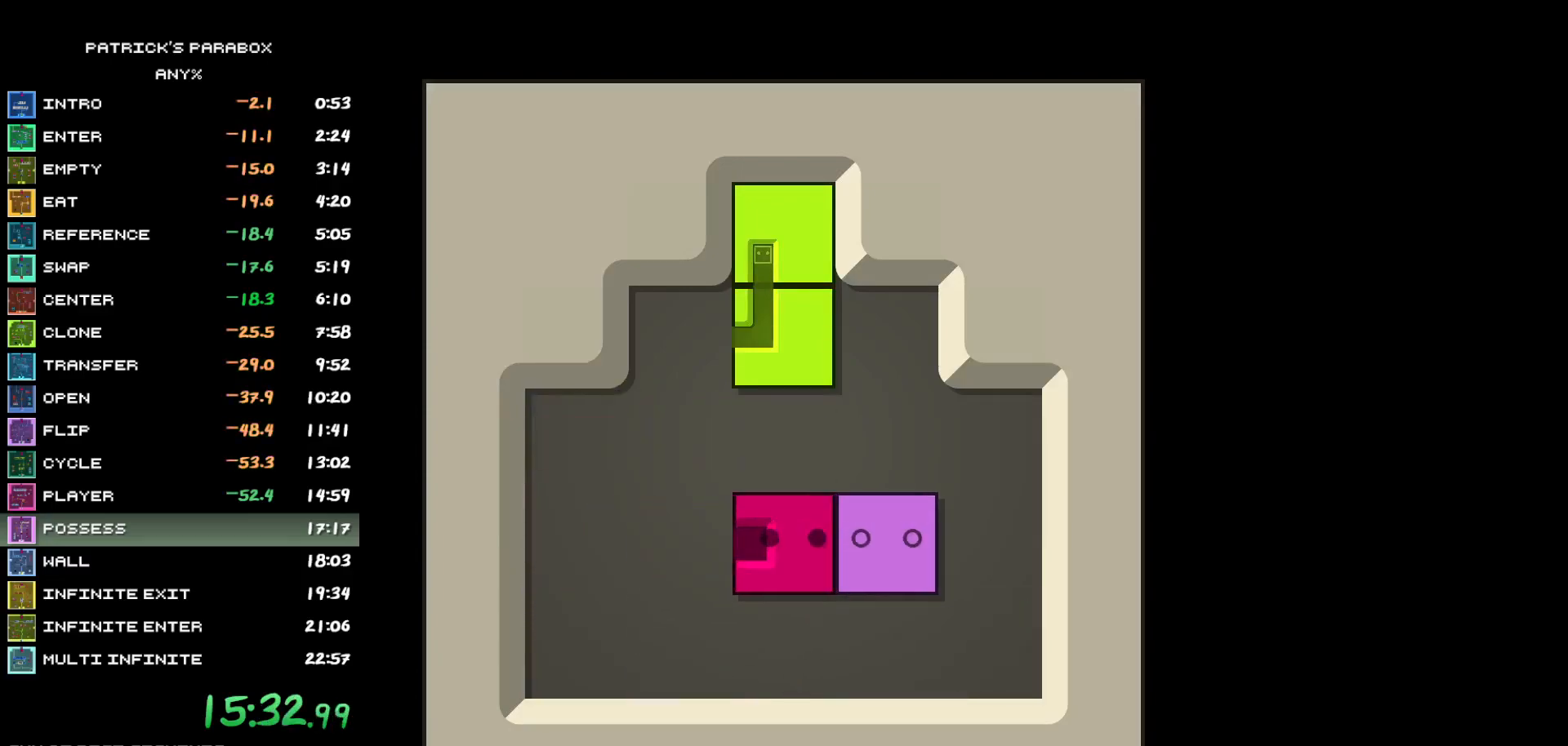
{"keys": ["a"], "events": [[67, "s", "down"], [117, "d", "down"], [117, "s", "up"], [167, "d", "up"], [217, "w", "down"], [400, "w", "up"], [450, "a", "down"]]}
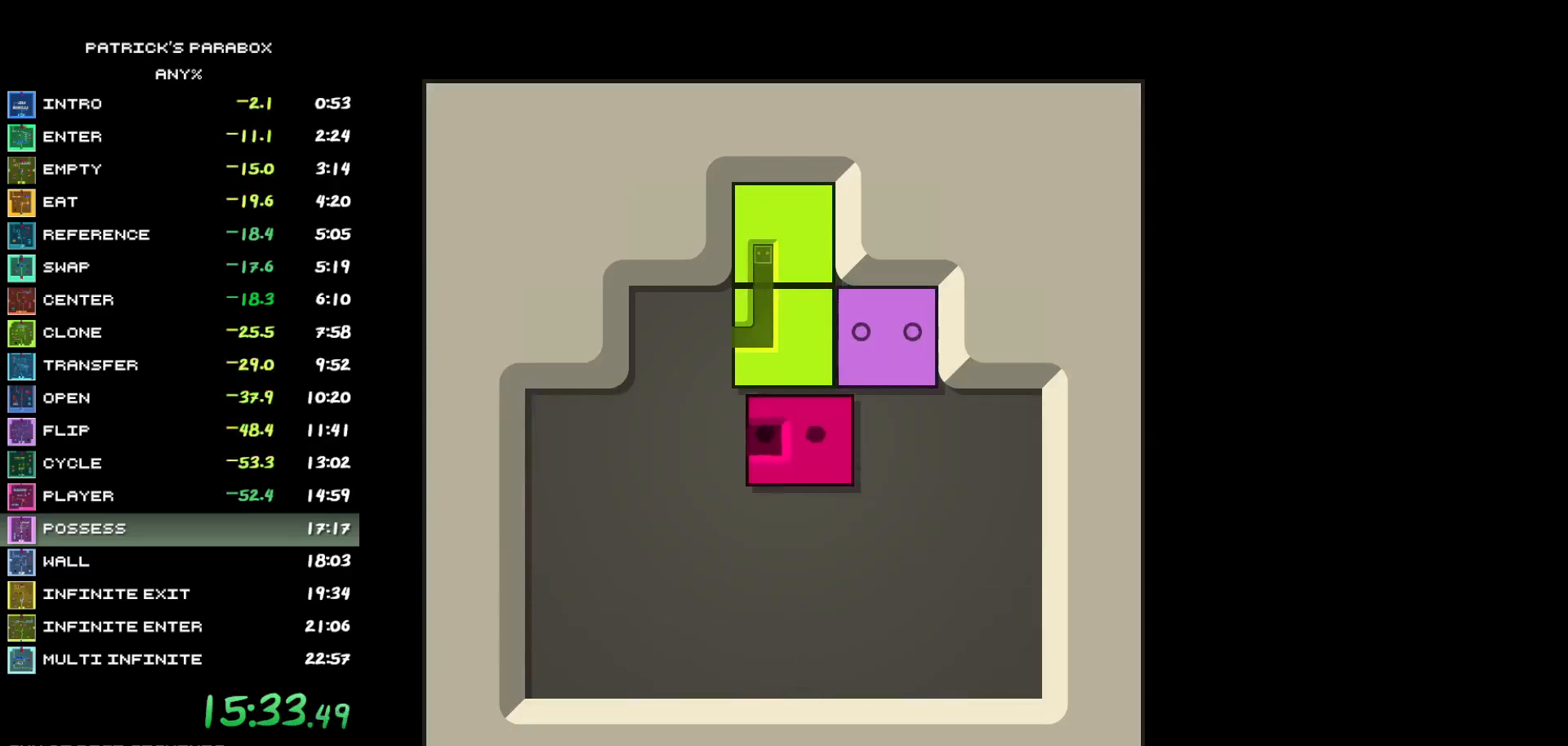
{"keys": [], "events": [[133, "a", "up"], [133, "w", "down"], [283, "w", "up"], [367, "d", "down"], [417, "d", "up"]]}
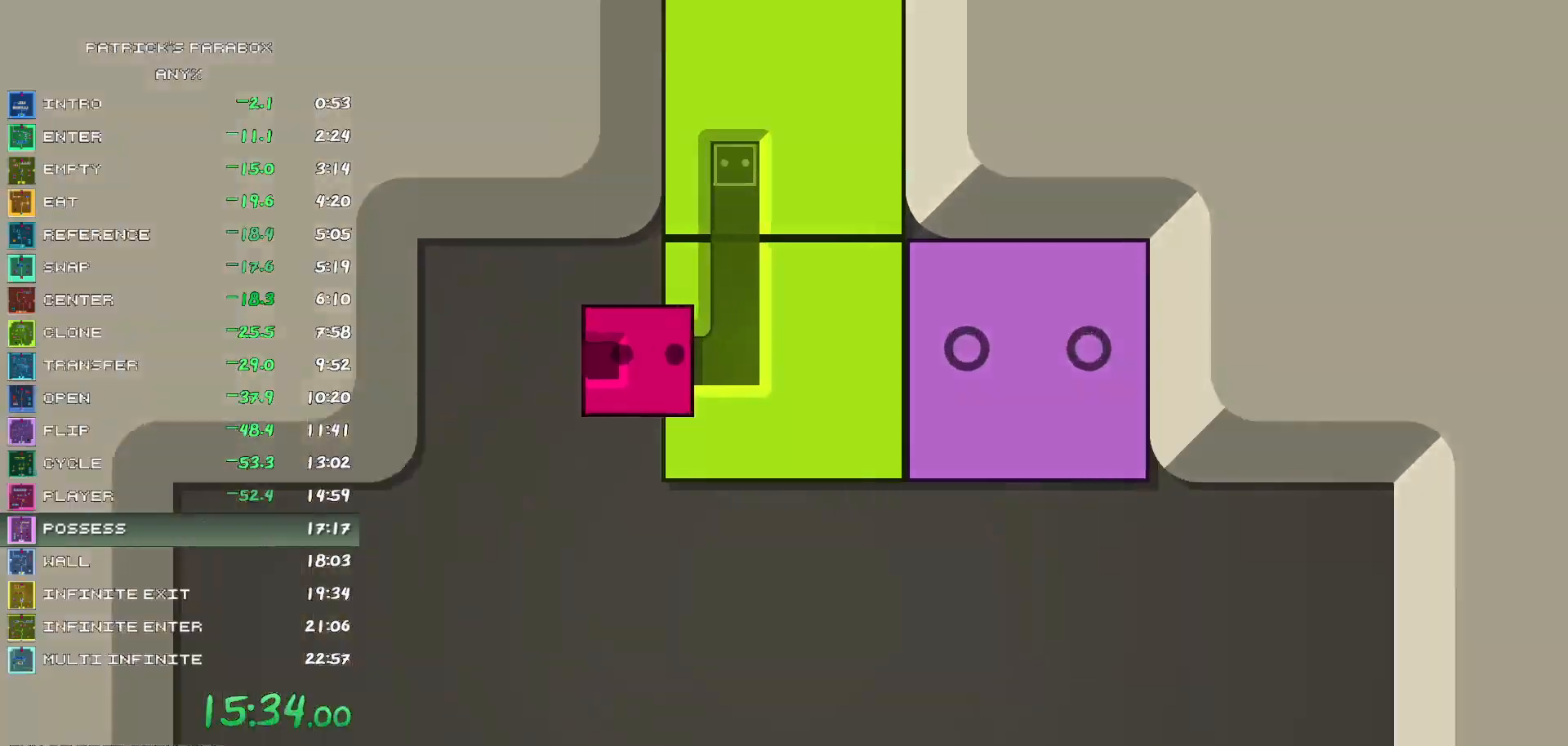
{"keys": ["w"], "events": [[17, "d", "down"], [100, "d", "up"], [200, "w", "down"]]}
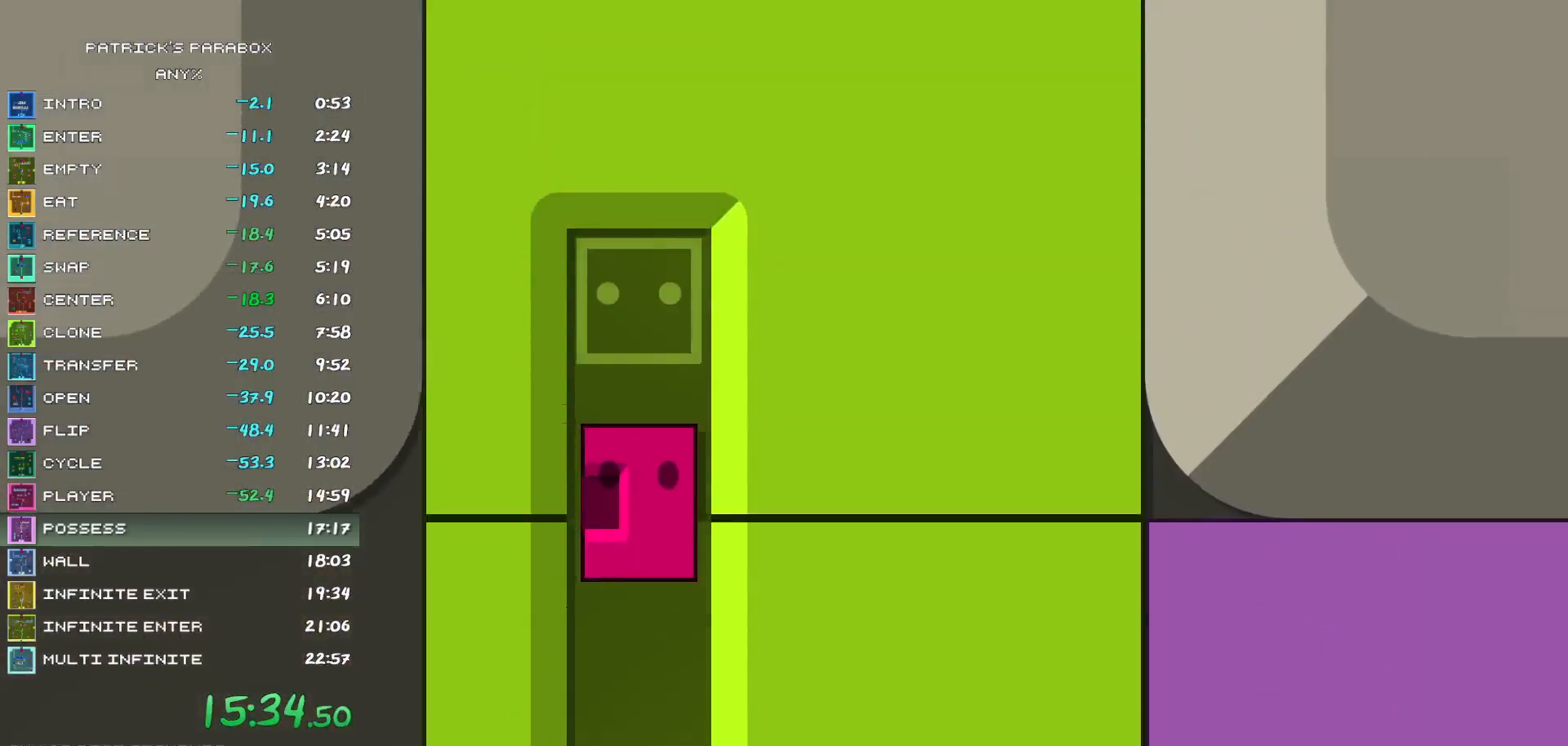
{"keys": [], "events": [[83, "w", "up"], [267, "w", "down"], [317, "w", "up"]]}
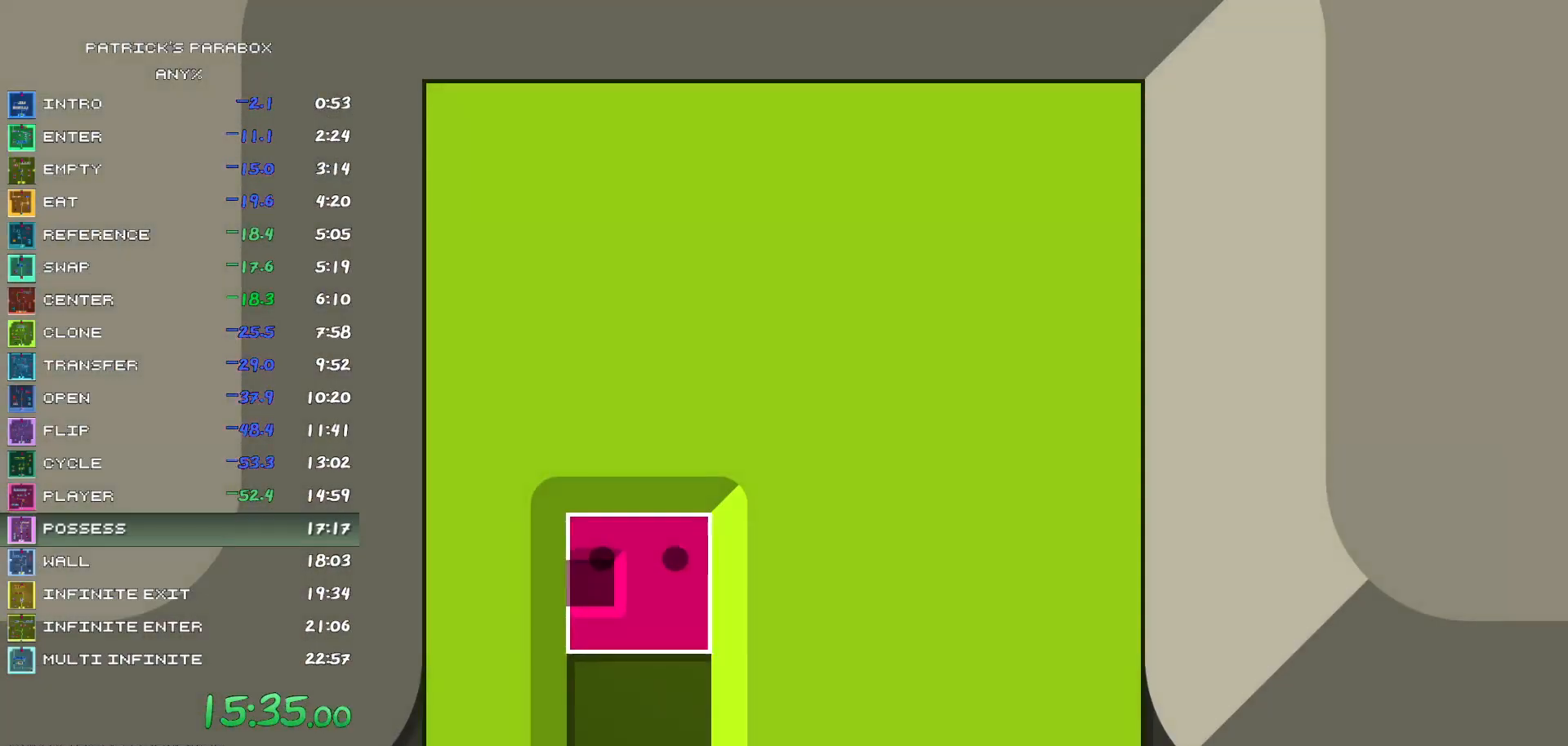
{"keys": [], "events": []}
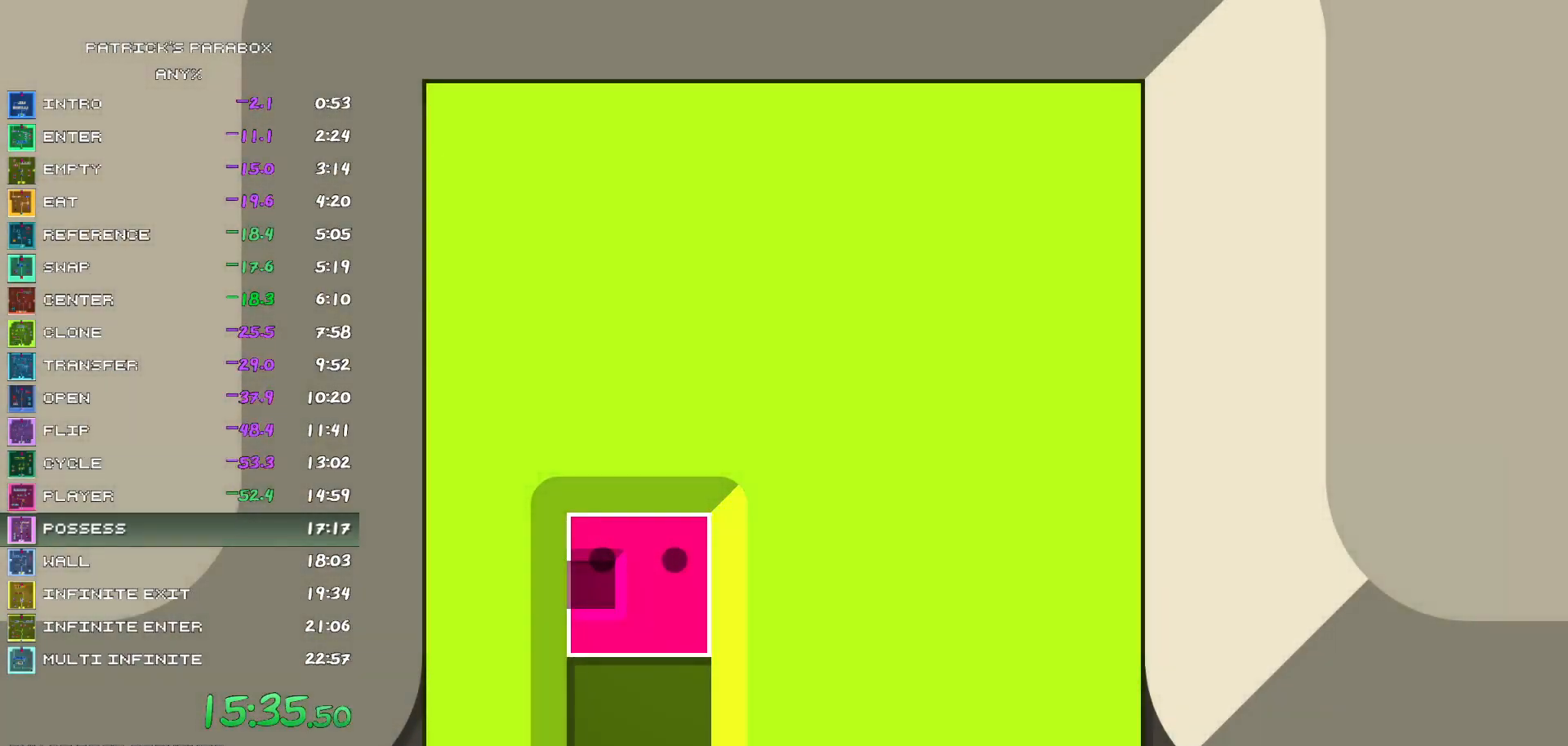
{"keys": [], "events": []}
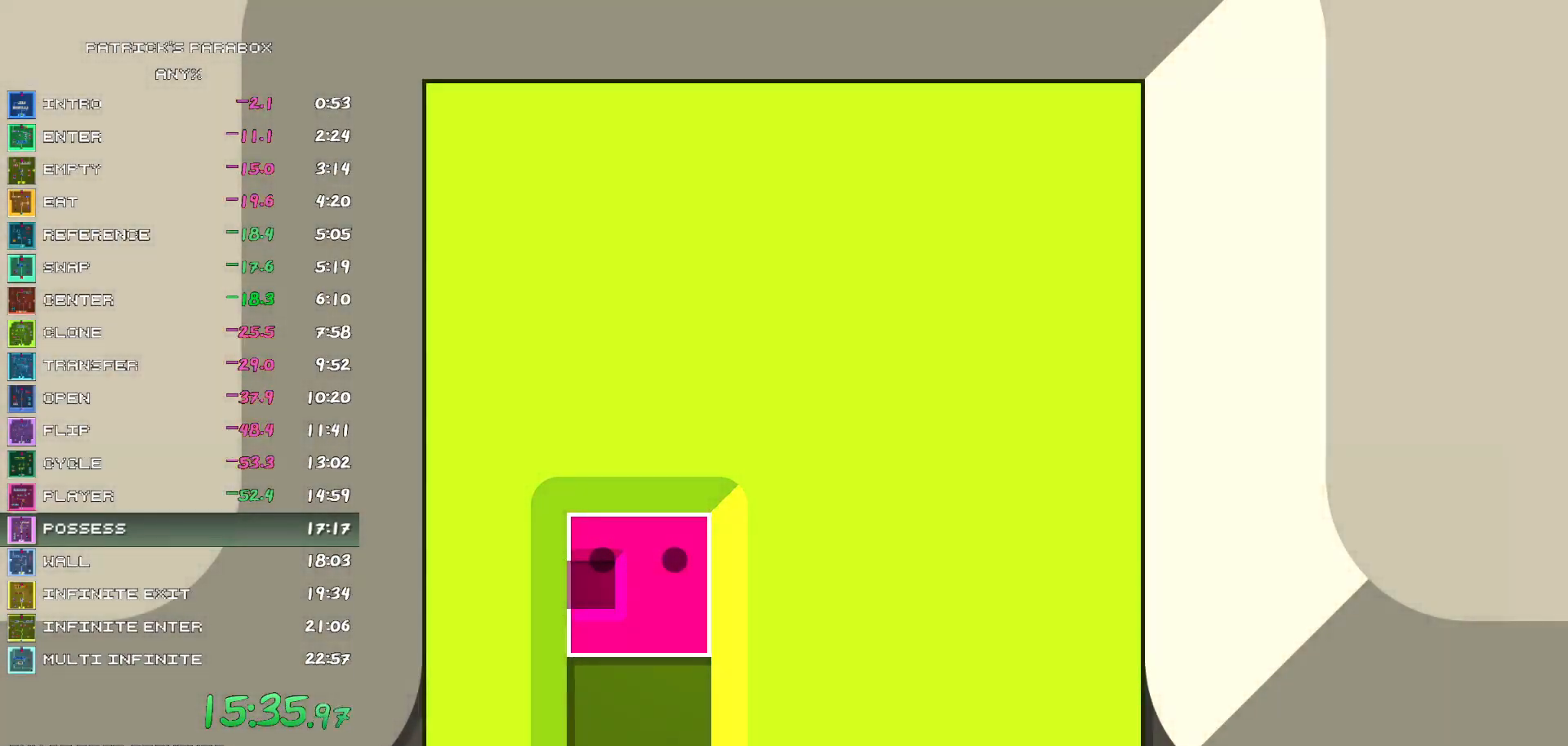
{"keys": [], "events": []}
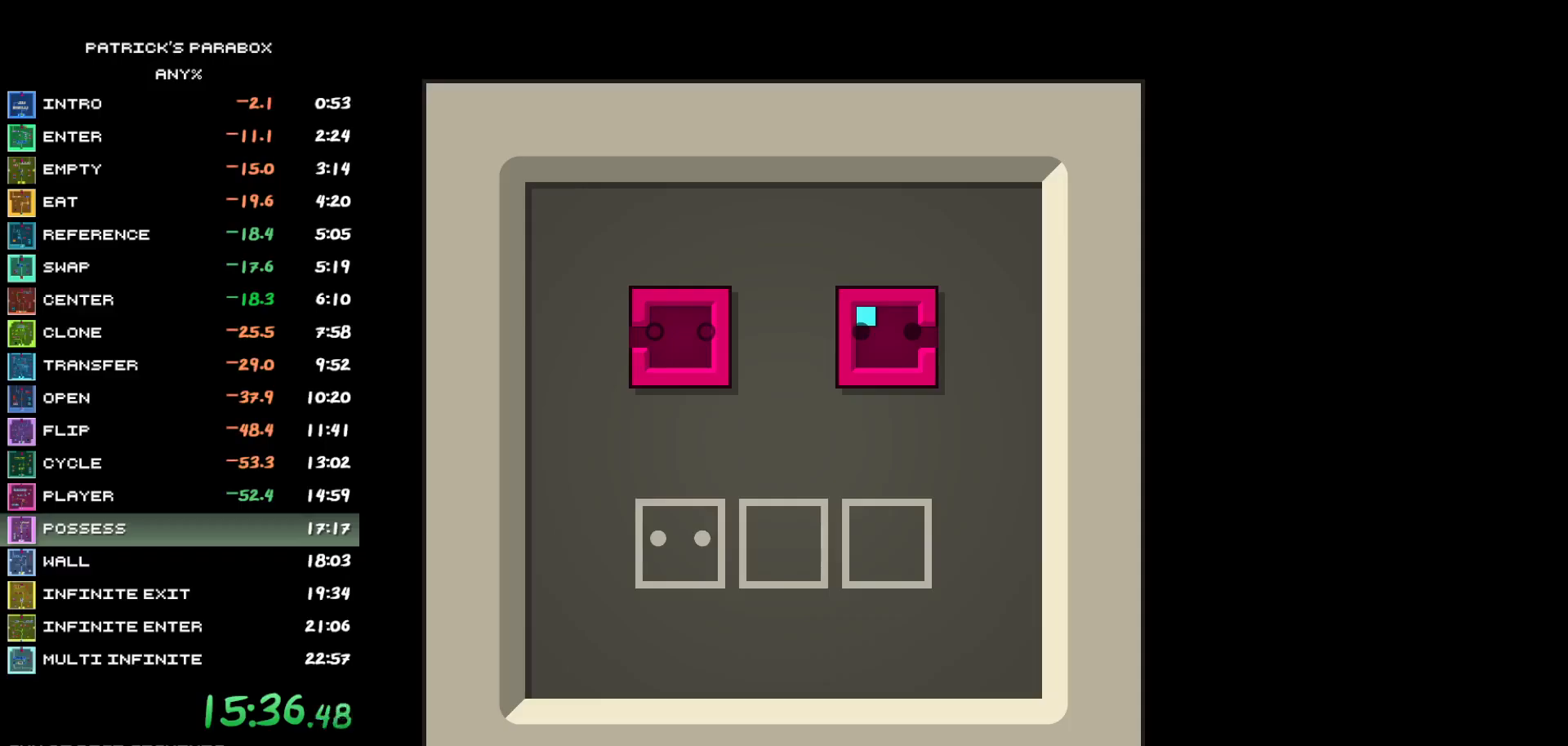
{"keys": ["a"], "events": [[417, "w", "down"], [467, "w", "up"], [500, "a", "down"]]}
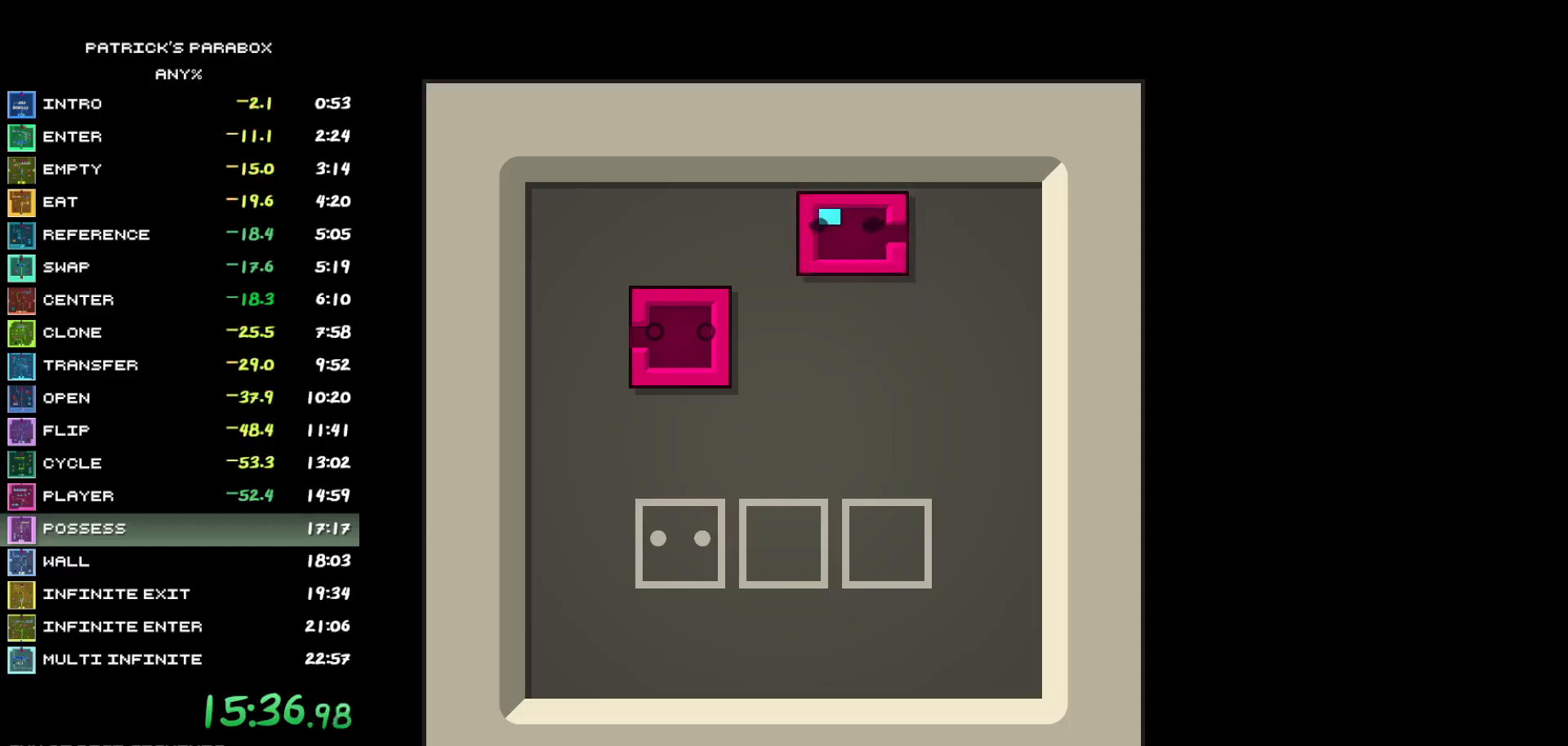
{"keys": [], "events": [[200, "a", "up"], [250, "s", "down"], [333, "s", "up"]]}
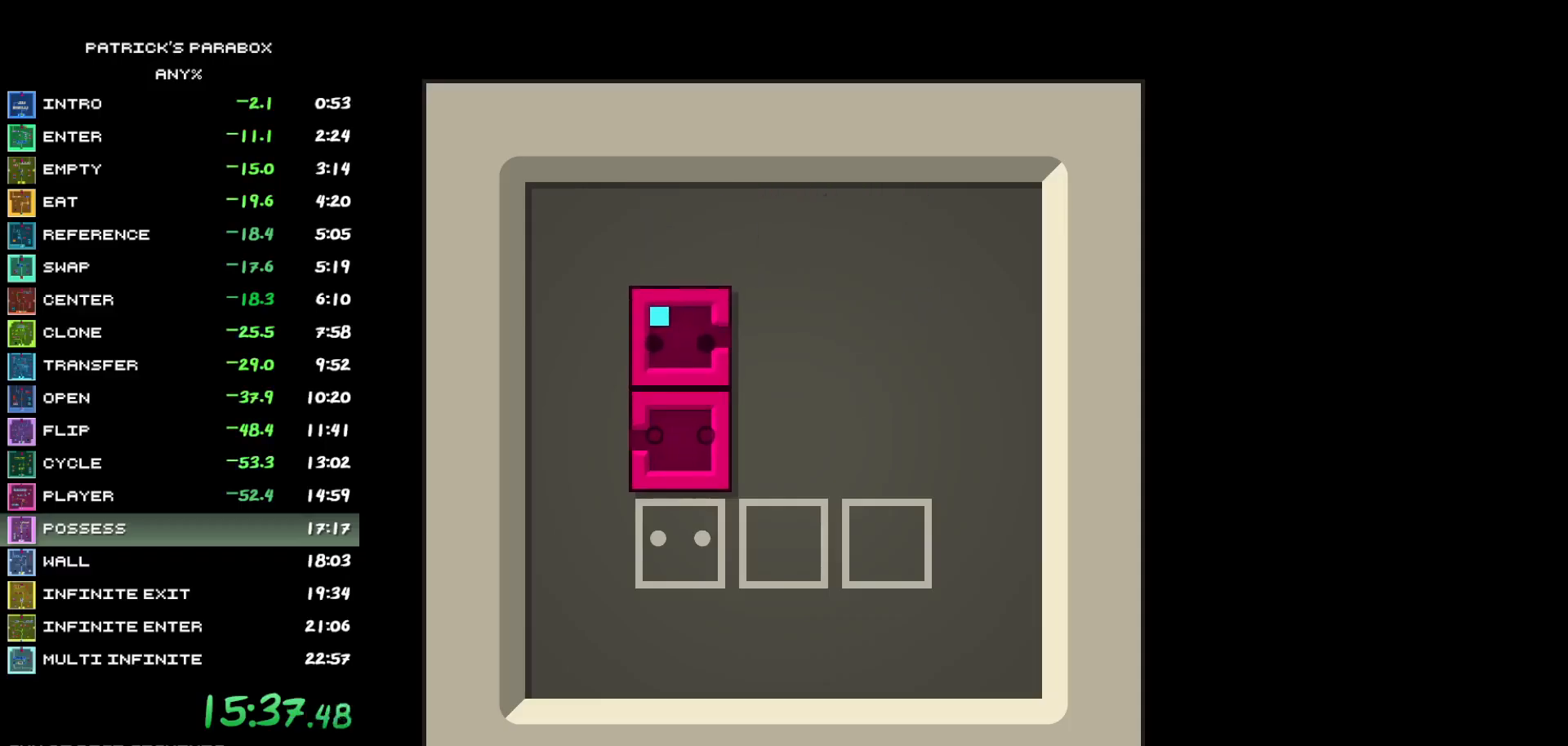
{"keys": [], "events": [[33, "d", "down"], [117, "d", "up"], [117, "s", "down"], [167, "s", "up"], [217, "a", "down"], [300, "a", "up"], [400, "a", "down"], [450, "a", "up"]]}
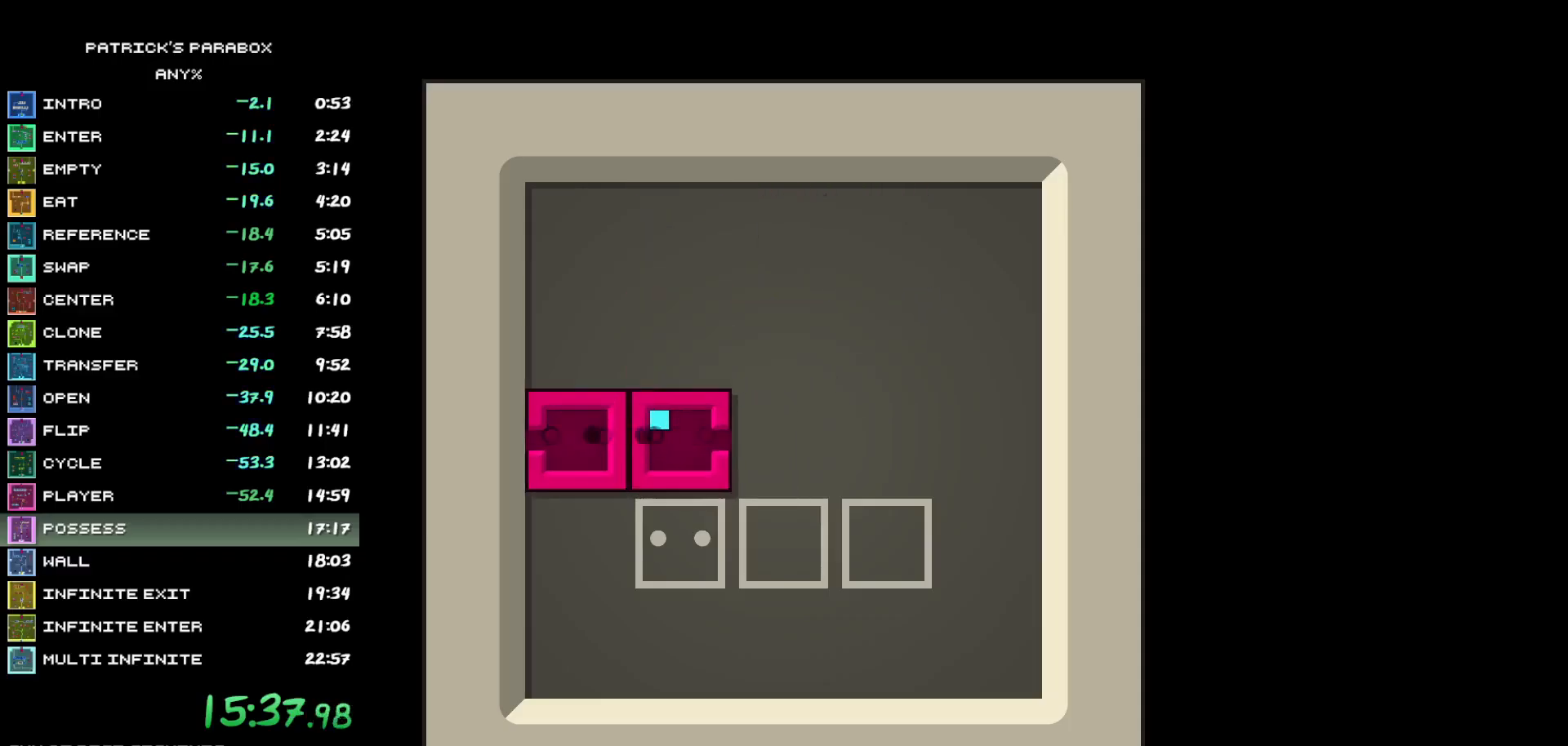
{"keys": ["s"], "events": [[183, "w", "down"], [233, "w", "up"], [317, "d", "down"], [367, "d", "up"], [467, "s", "down"]]}
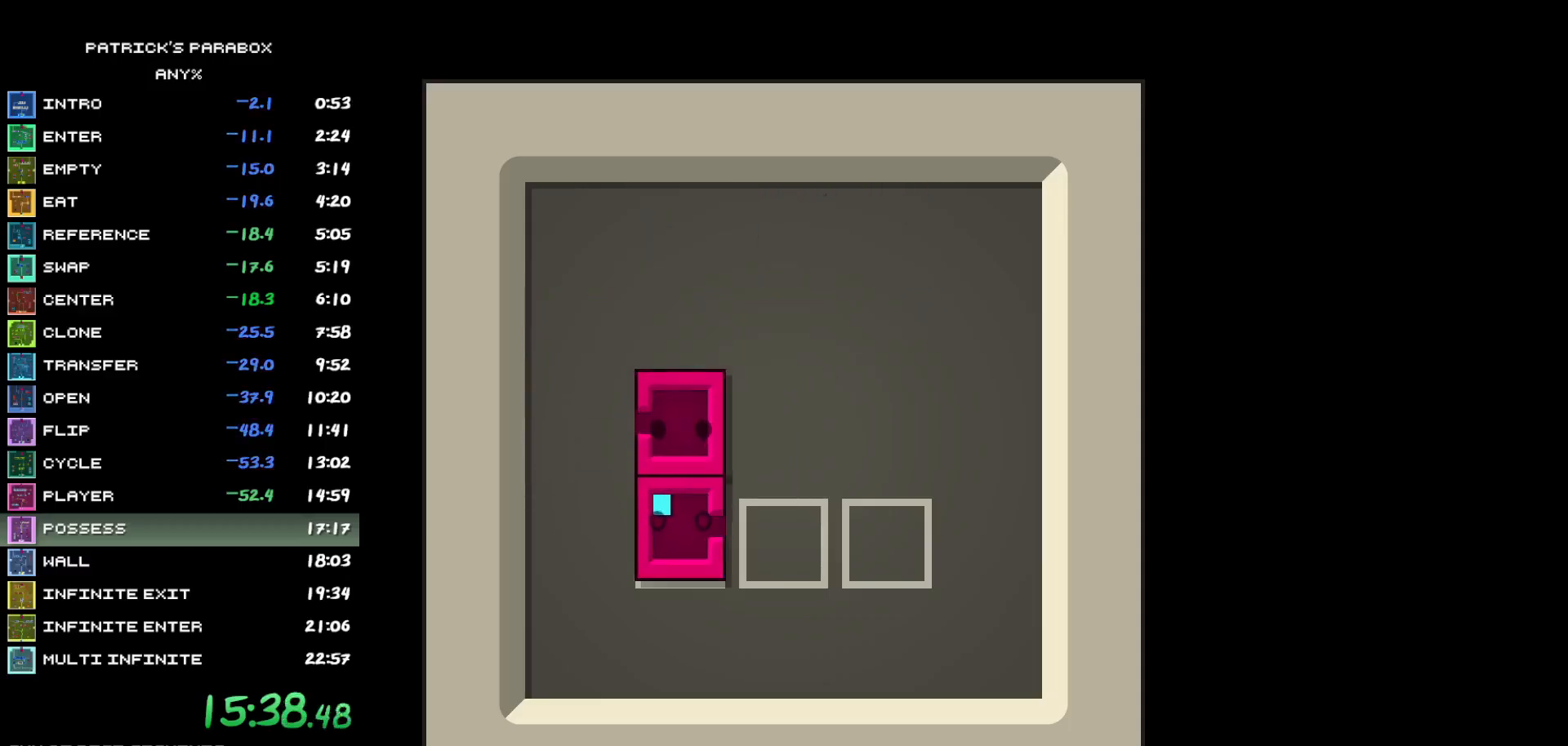
{"keys": ["s"], "events": [[17, "s", "up"], [300, "z", "down"], [350, "z", "up"], [383, "d", "down"], [433, "d", "up"], [483, "s", "down"]]}
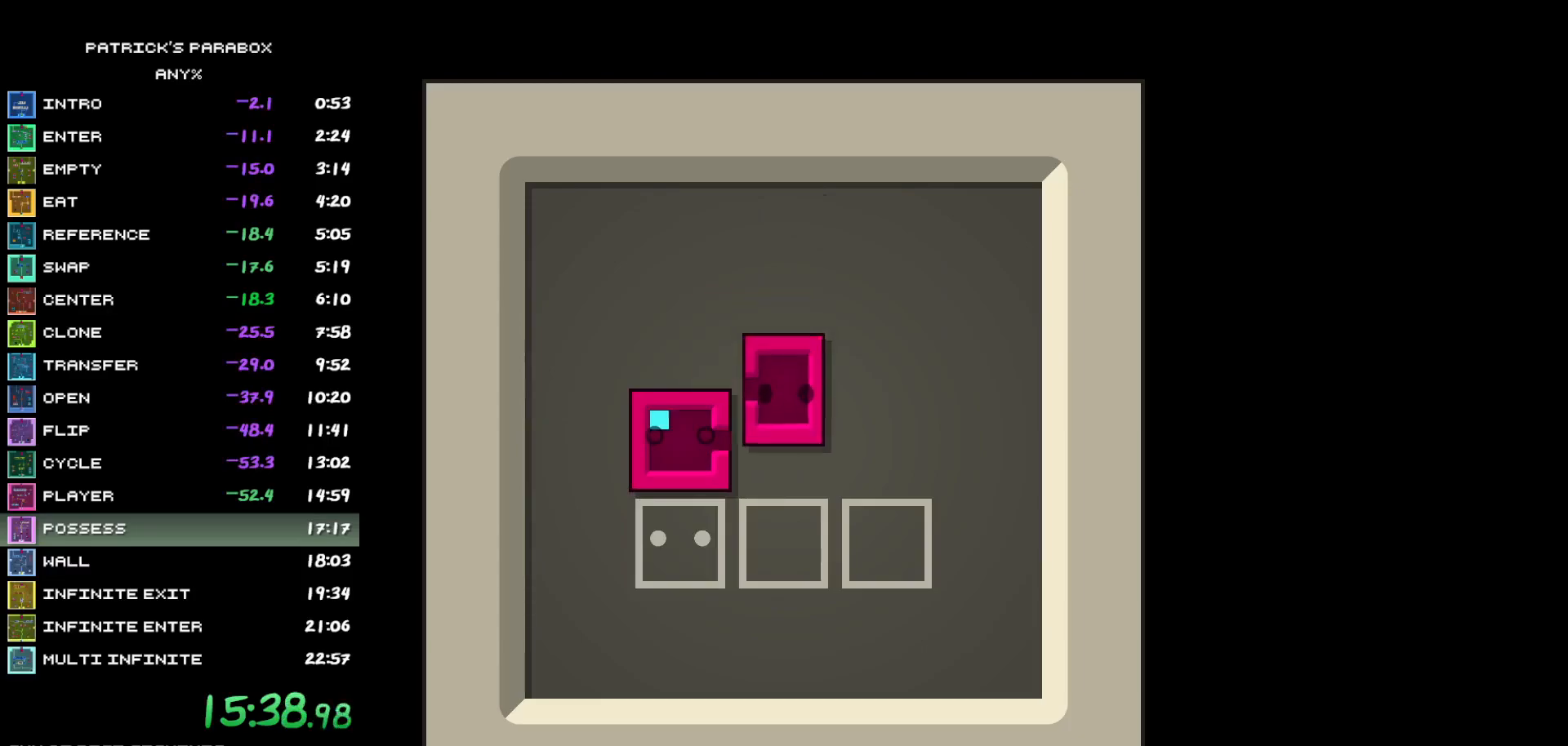
{"keys": [], "events": [[17, "s", "up"], [67, "a", "down"], [167, "a", "up"], [217, "a", "down"], [267, "a", "up"], [367, "a", "down"], [400, "a", "up"]]}